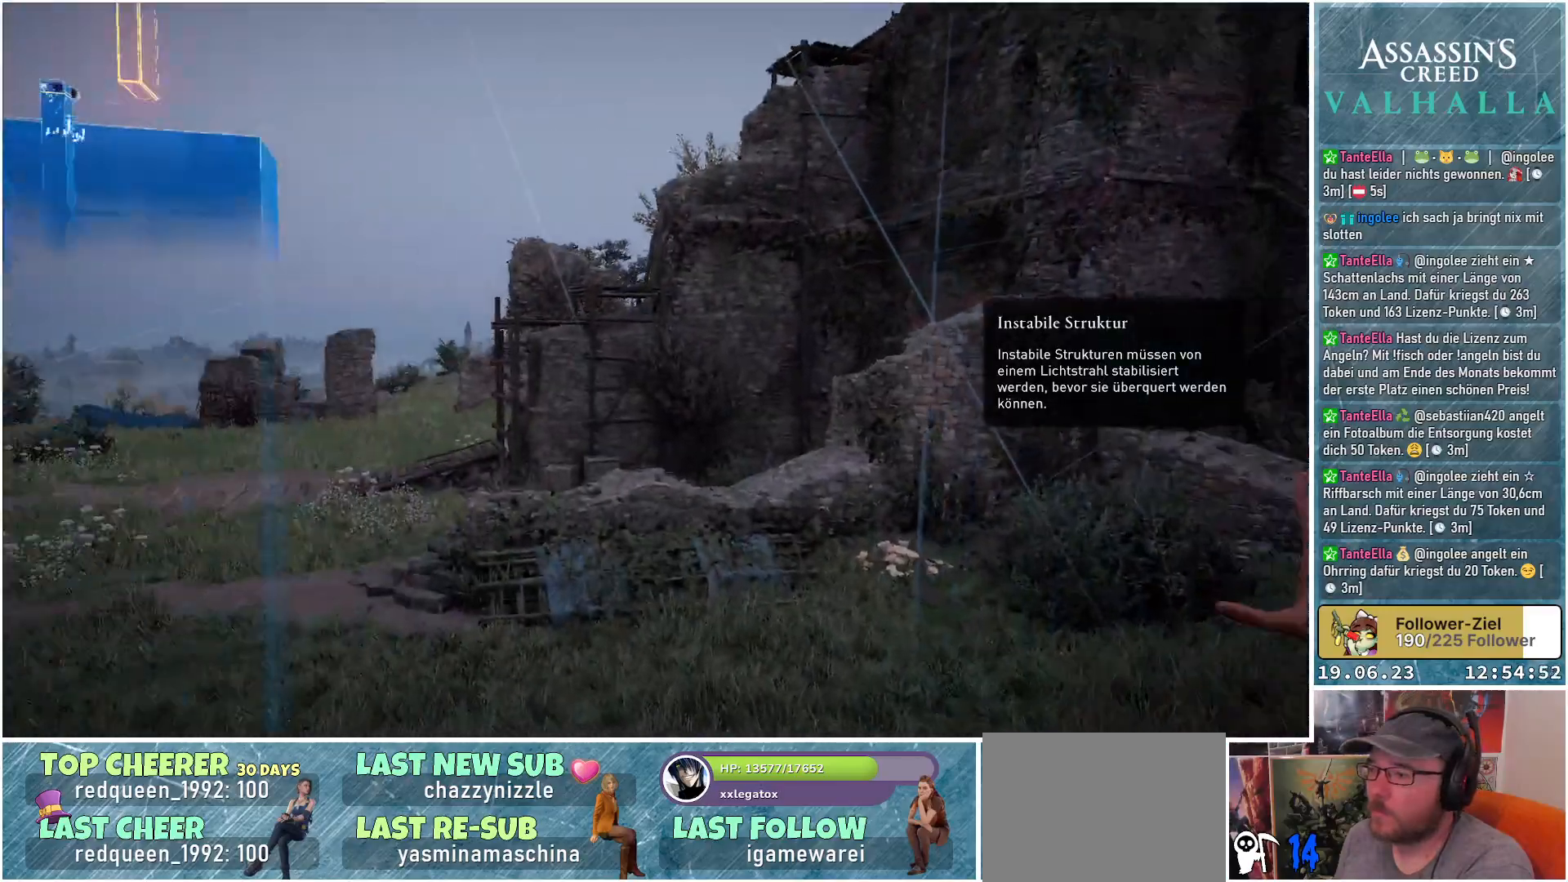
Gameplay with a controller (Xbox layout); each line is a JSON object with the inputs held at the frame after it. "events" lists button and stick changes between this image and that frame as [ms after this image, input, new state], when the widget could be followed in between.
{"buttons": [], "left_stick": "up", "right_stick": "down-left", "events": [[83, "B", "up"], [250, "left_stick", "up"], [500, "right_stick", "down-left"]]}
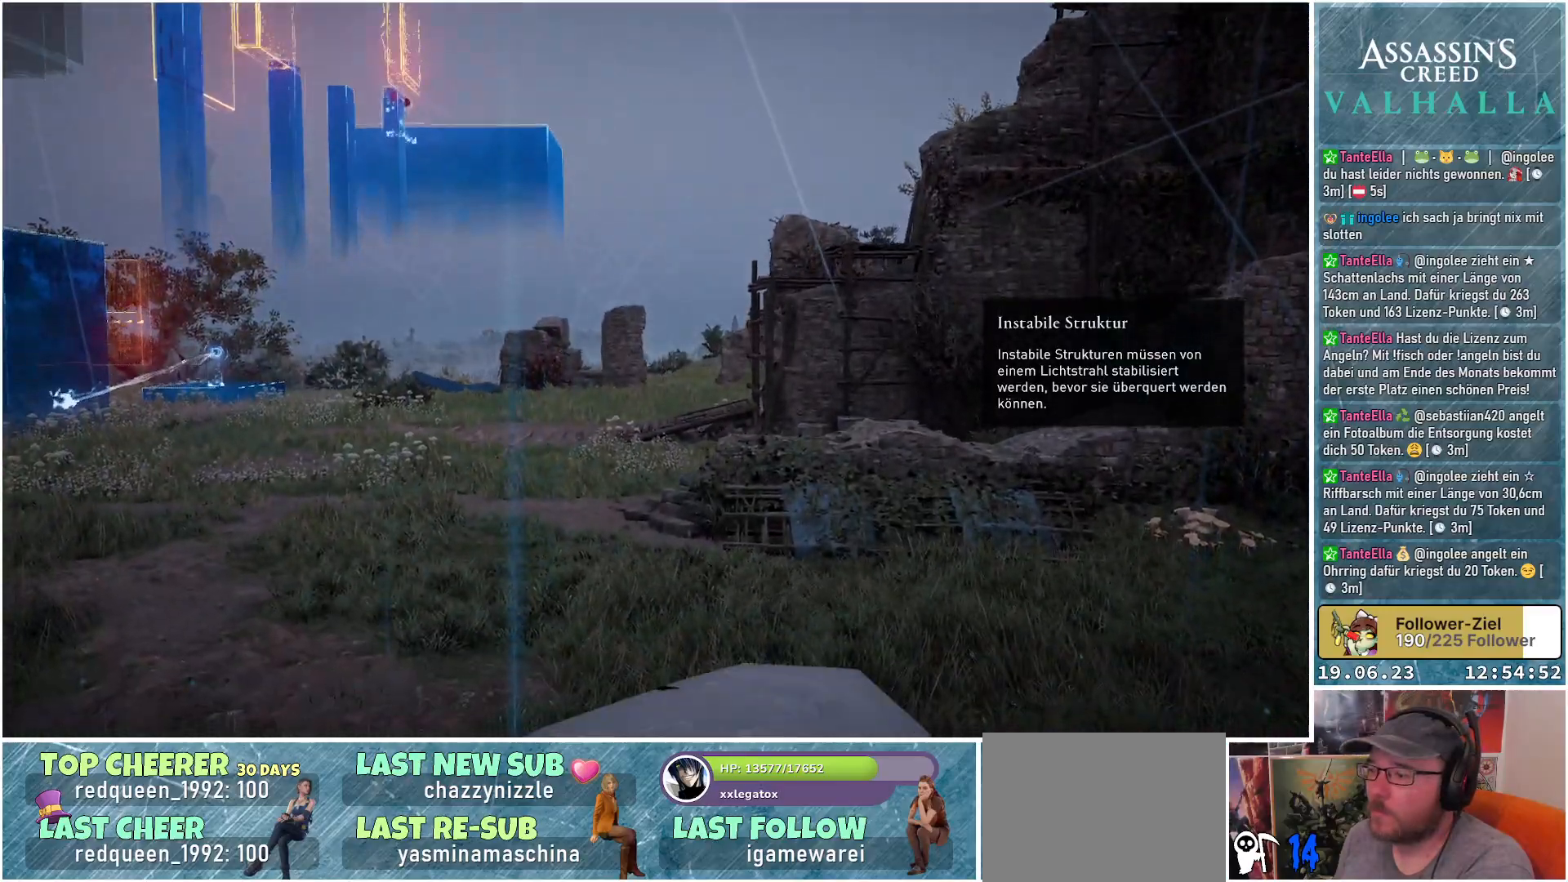
{"buttons": [], "left_stick": "center", "right_stick": "down-left", "events": [[33, "left_stick", "center"]]}
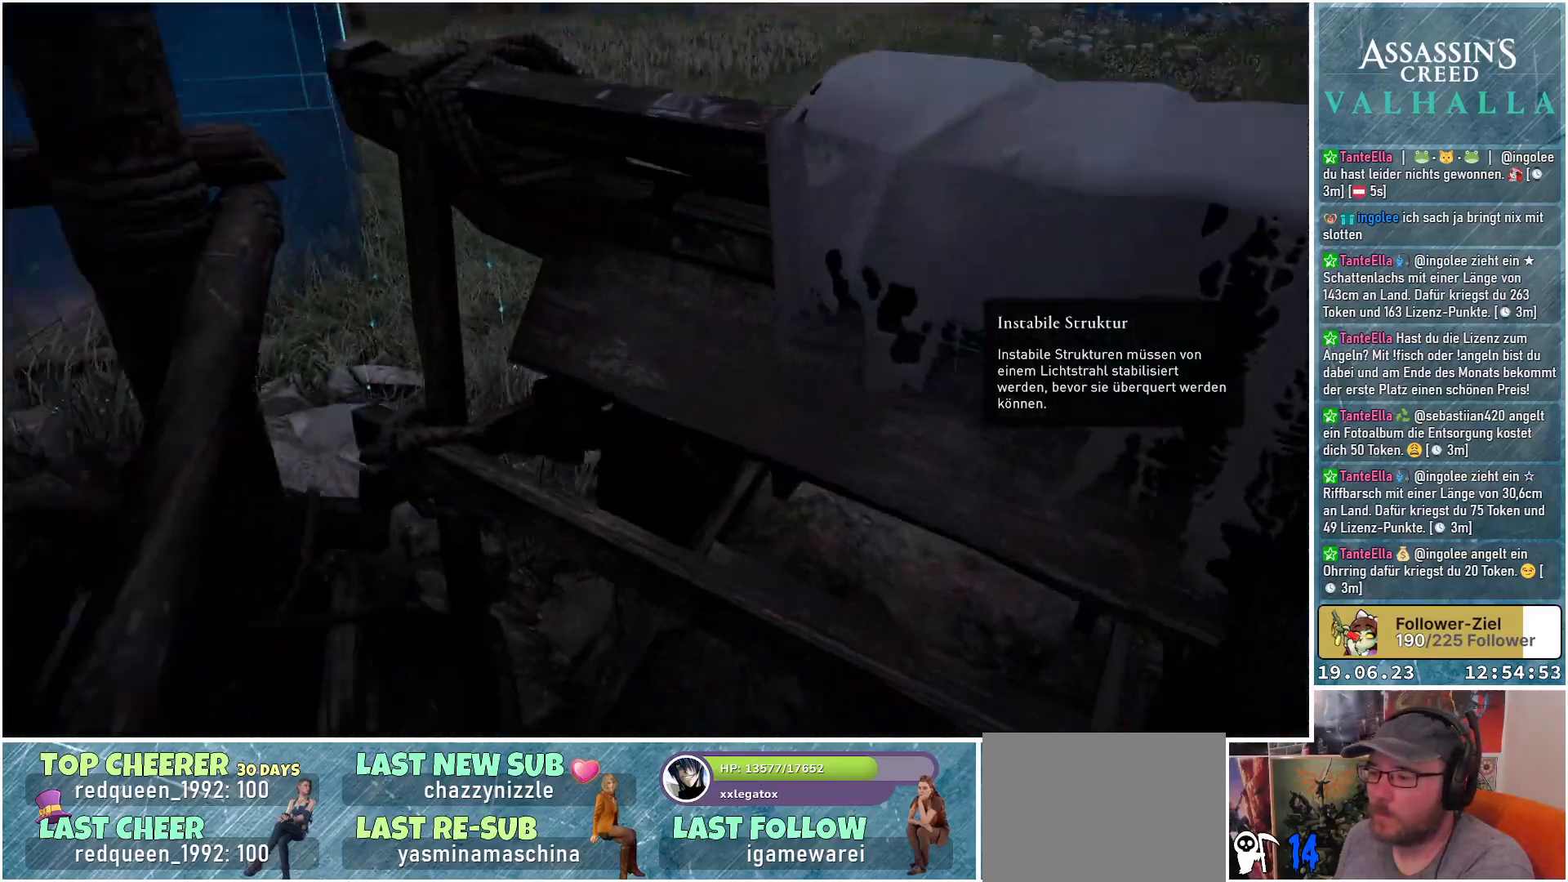
{"buttons": [], "left_stick": "center", "right_stick": "down-left", "events": [[133, "right_stick", "center"], [267, "right_stick", "down-left"]]}
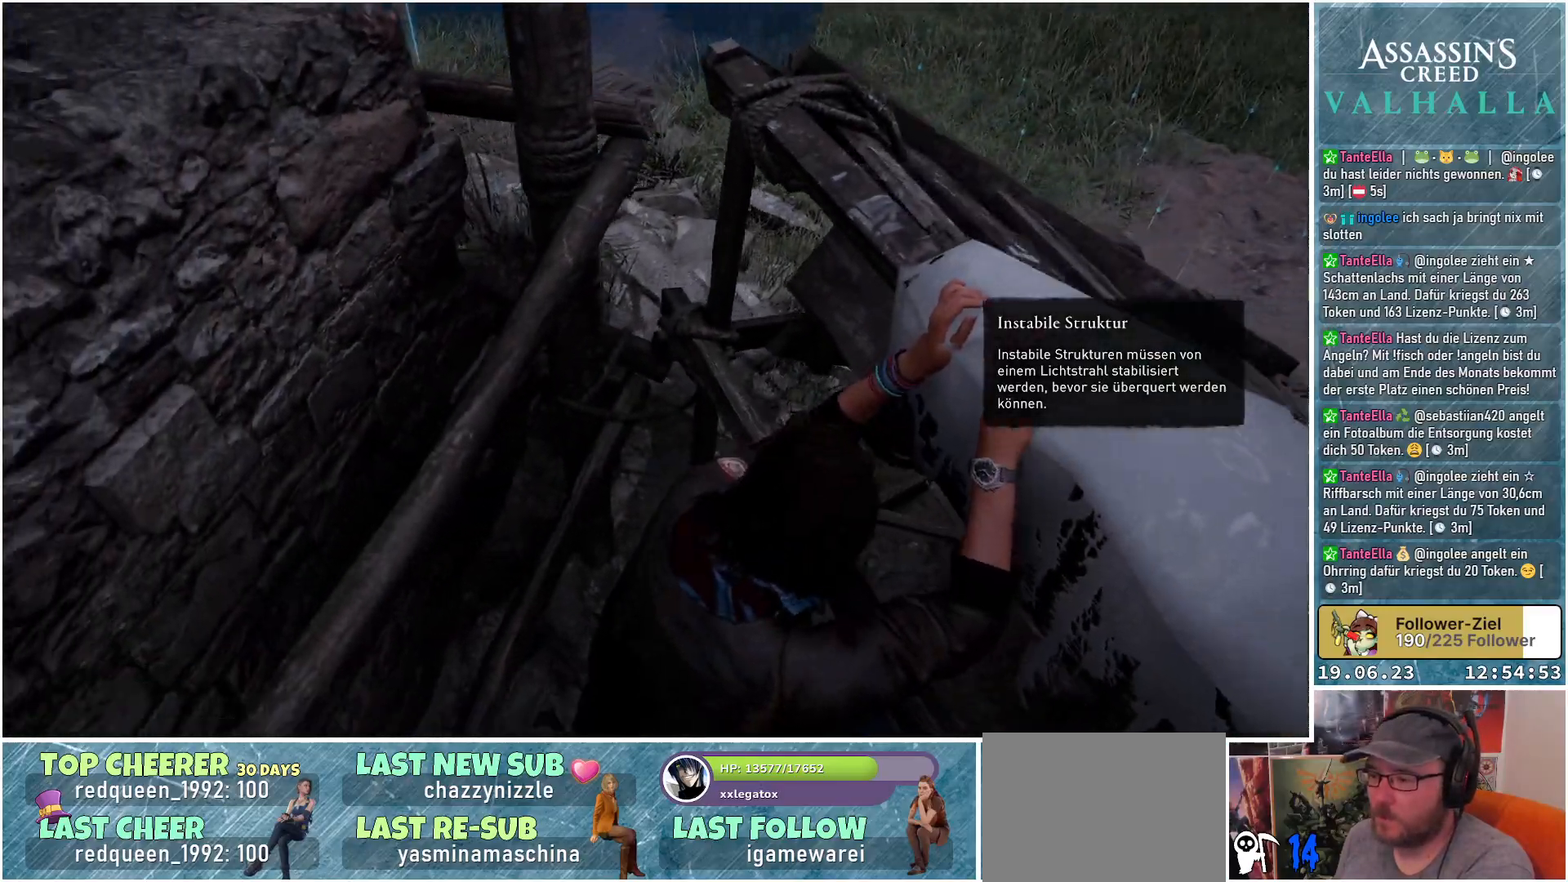
{"buttons": [], "left_stick": "up-right", "right_stick": "center", "events": [[233, "right_stick", "center"], [400, "left_stick", "up-right"]]}
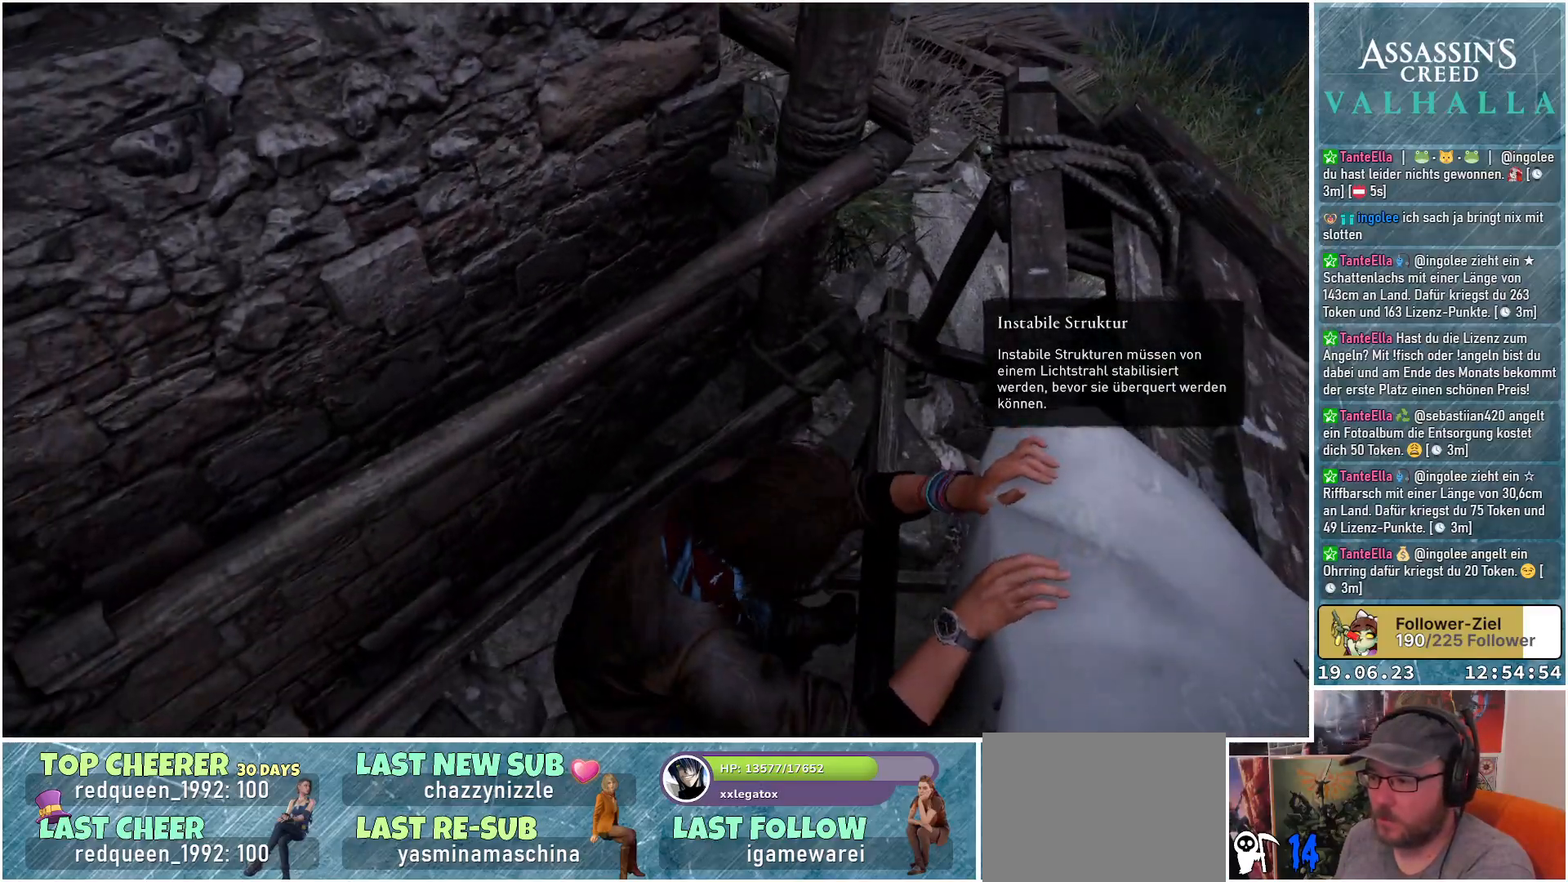
{"buttons": [], "left_stick": "right", "right_stick": "center", "events": [[183, "left_stick", "right"]]}
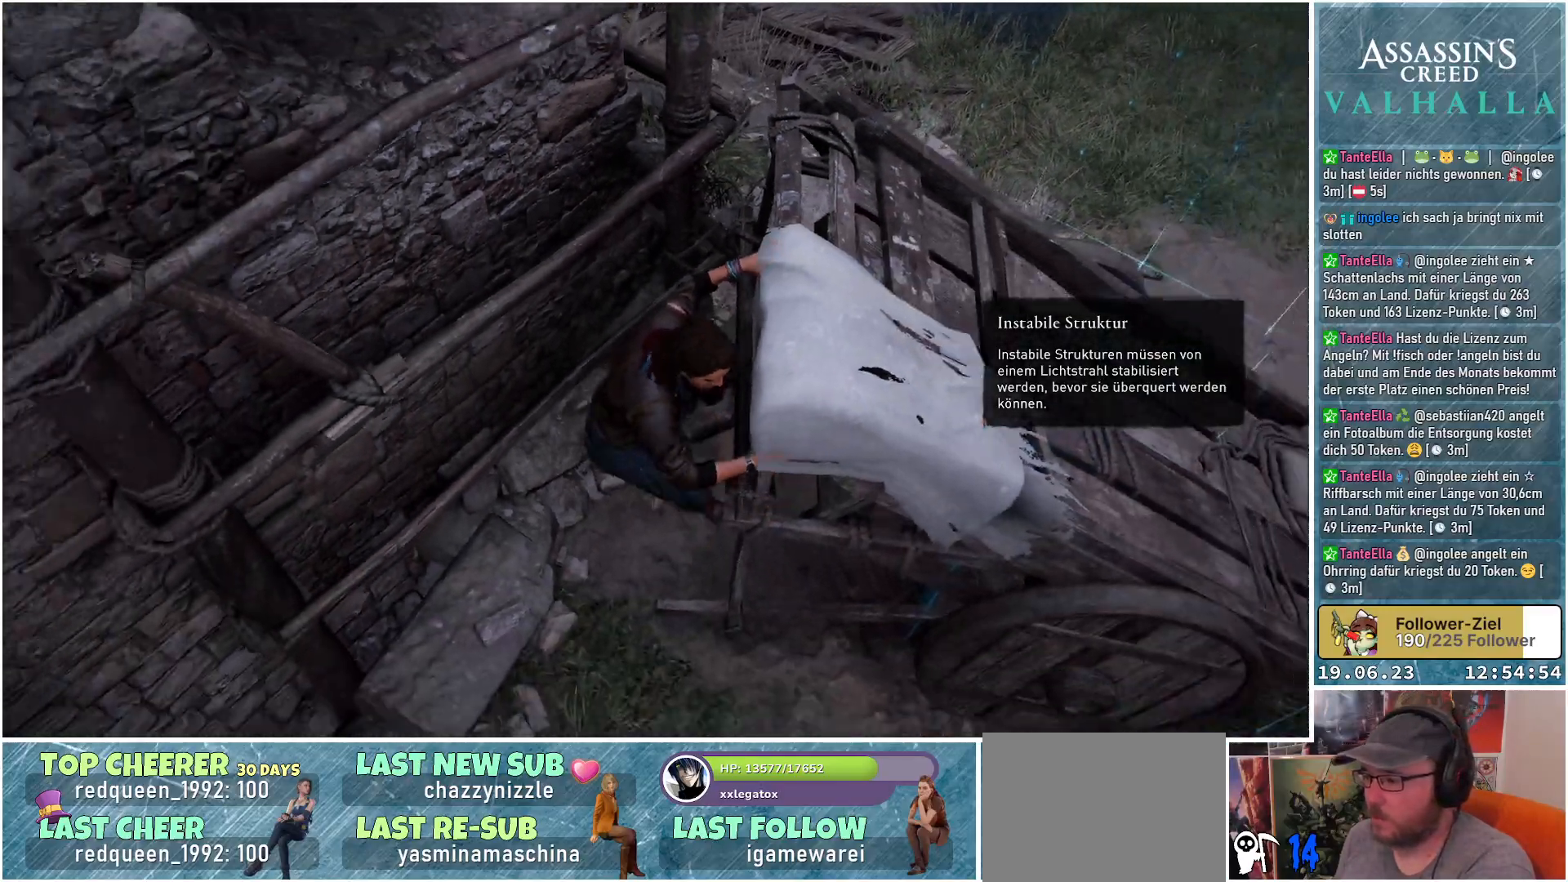
{"buttons": [], "left_stick": "right", "right_stick": "up-left", "events": [[267, "right_stick", "up-left"]]}
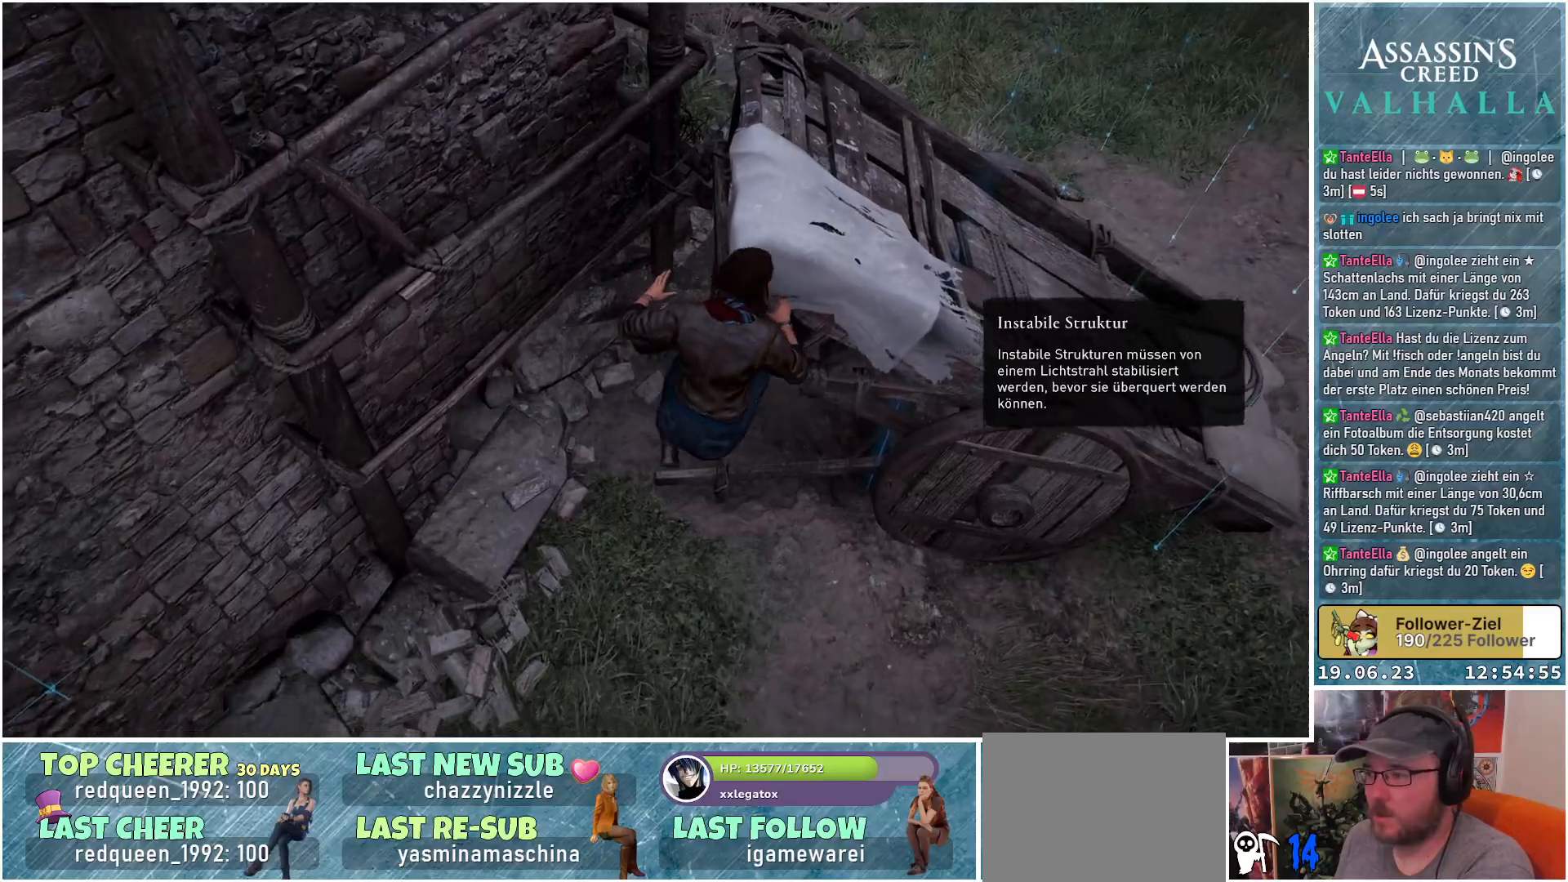
{"buttons": [], "left_stick": "up-right", "right_stick": "up-left", "events": [[67, "left_stick", "up-right"]]}
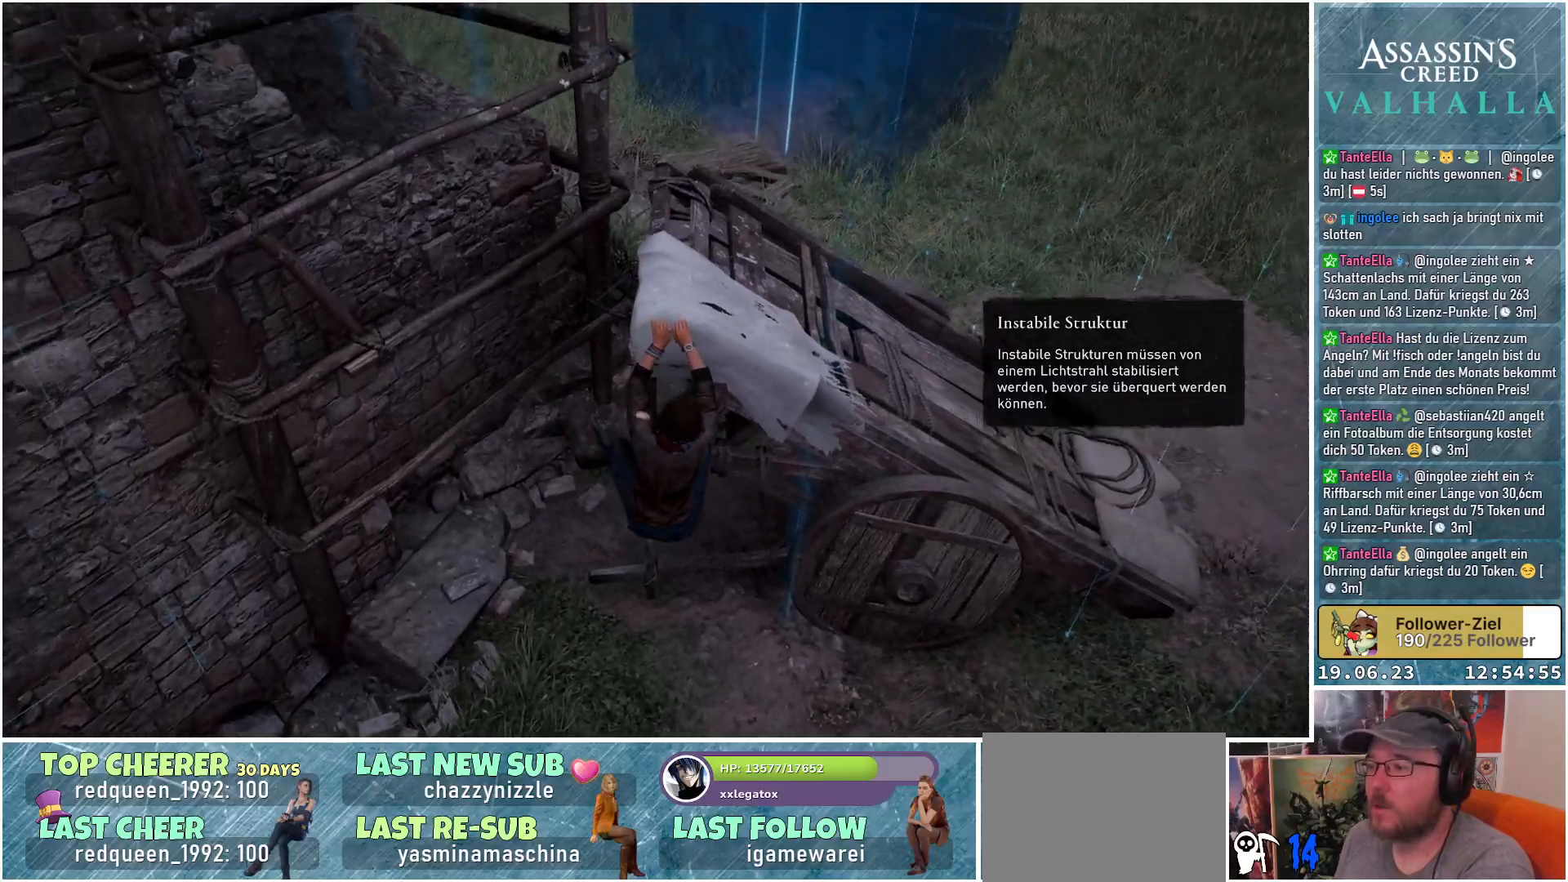
{"buttons": [], "left_stick": "center", "right_stick": "left", "events": [[217, "right_stick", "left"], [500, "left_stick", "center"]]}
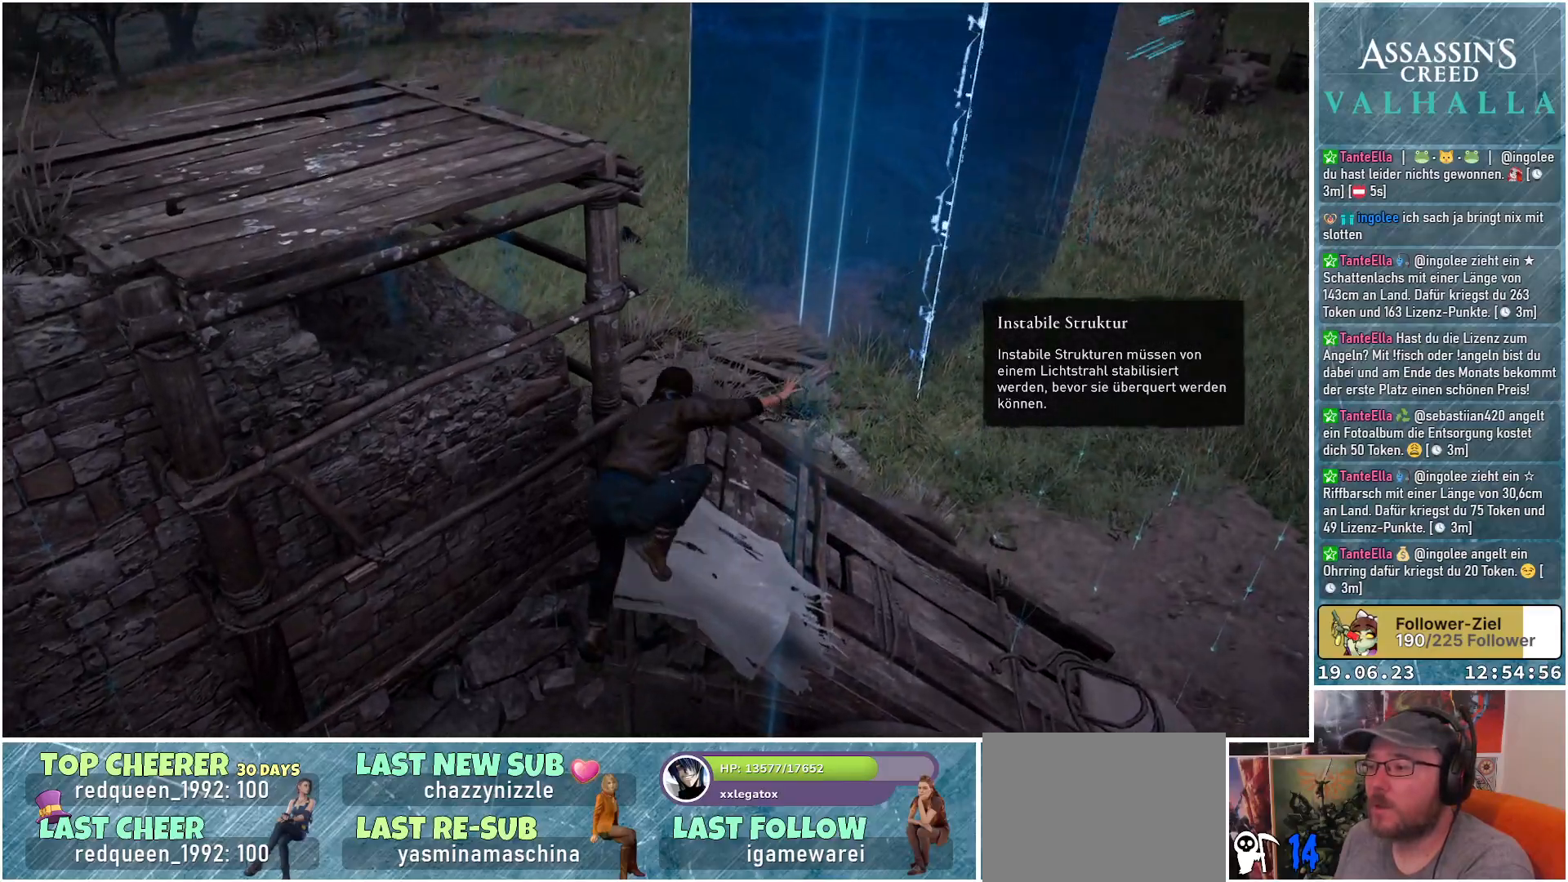
{"buttons": [], "left_stick": "center", "right_stick": "up-left", "events": [[133, "right_stick", "up-left"]]}
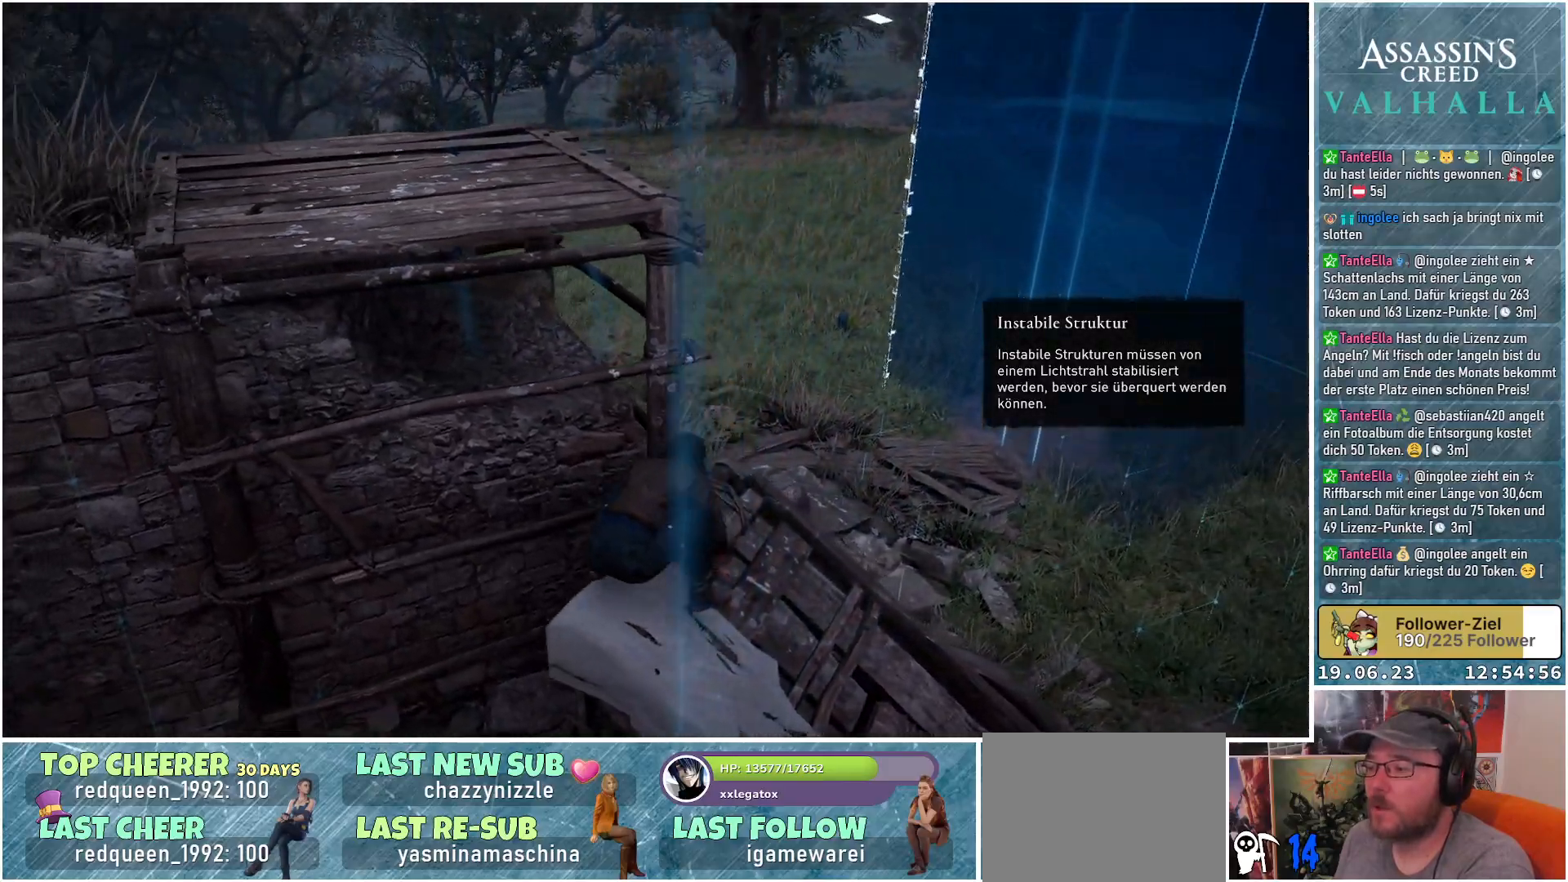
{"buttons": [], "left_stick": "up", "right_stick": "center", "events": [[267, "left_stick", "up"], [450, "right_stick", "center"]]}
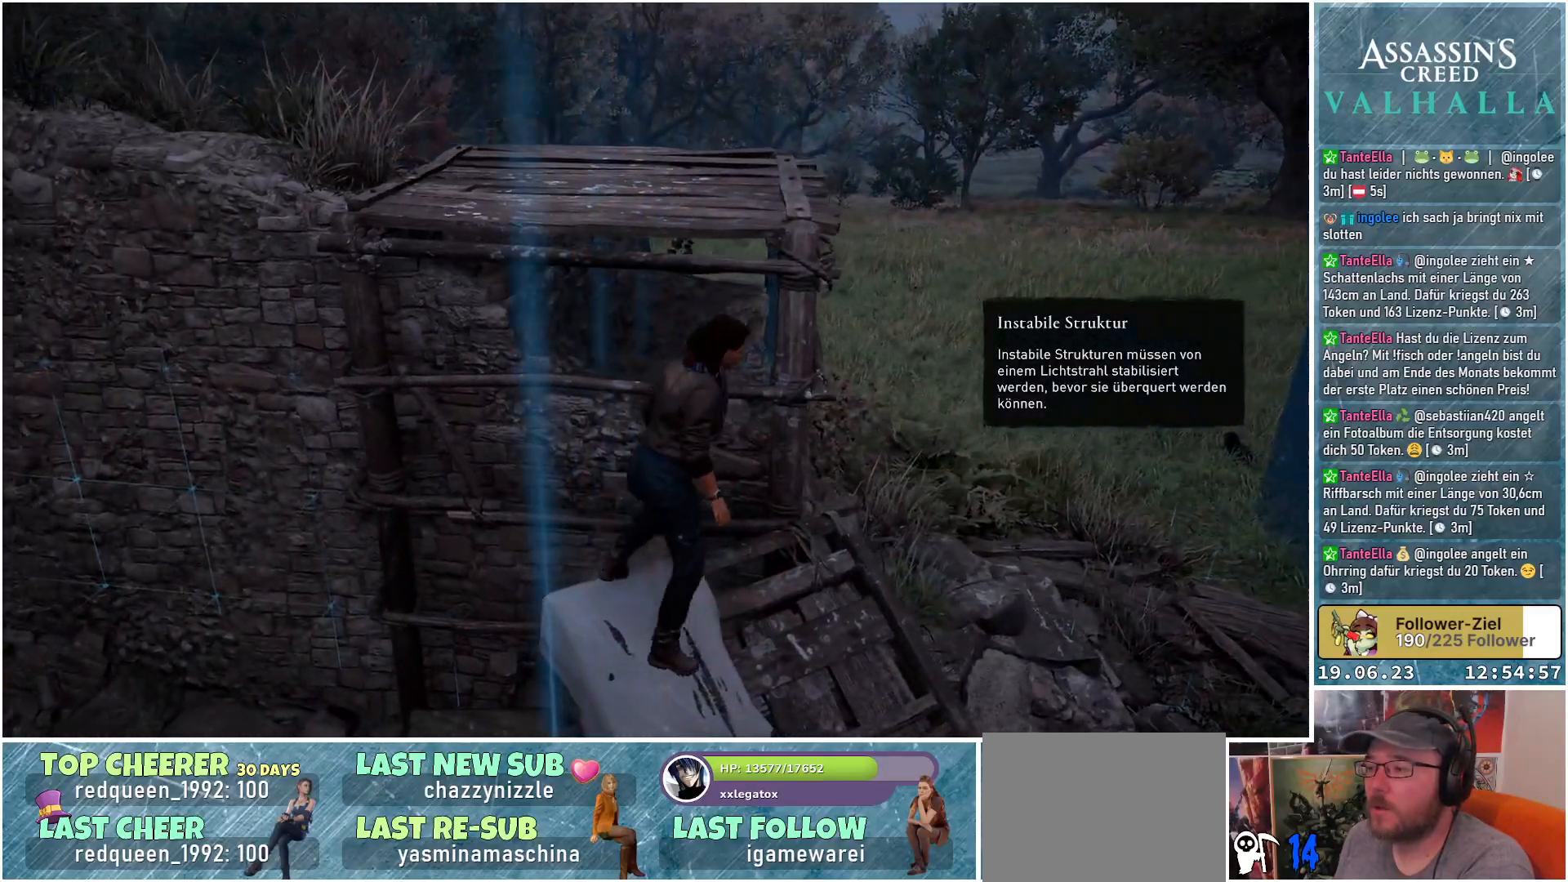
{"buttons": ["A"], "left_stick": "up", "right_stick": "center", "events": [[83, "A", "down"]]}
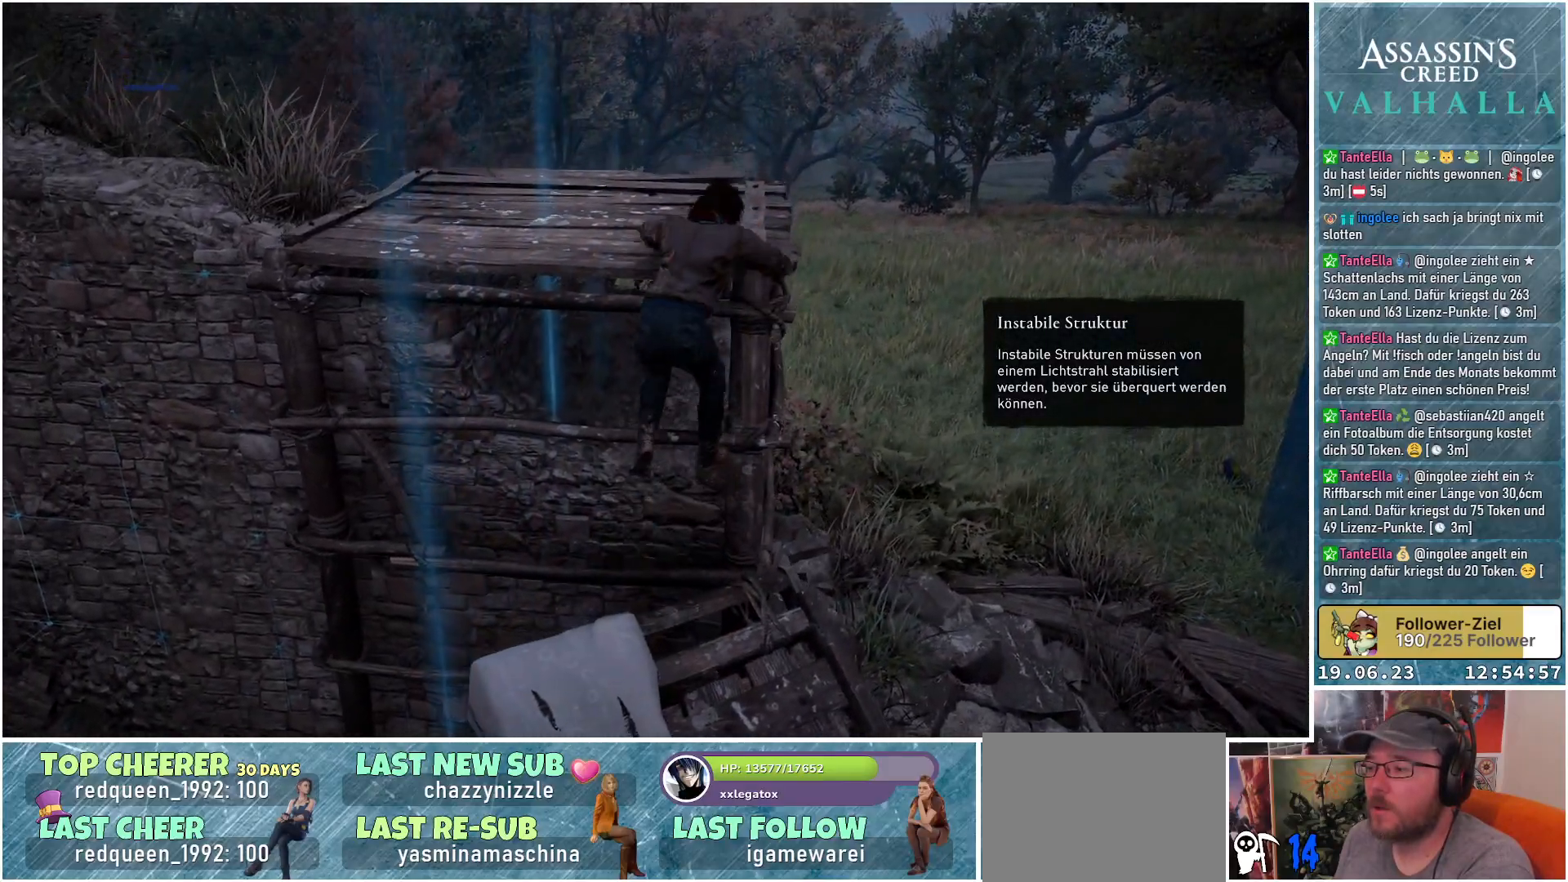
{"buttons": [], "left_stick": "up-left", "right_stick": "left", "events": [[183, "A", "up"], [317, "left_stick", "up-left"], [467, "right_stick", "left"]]}
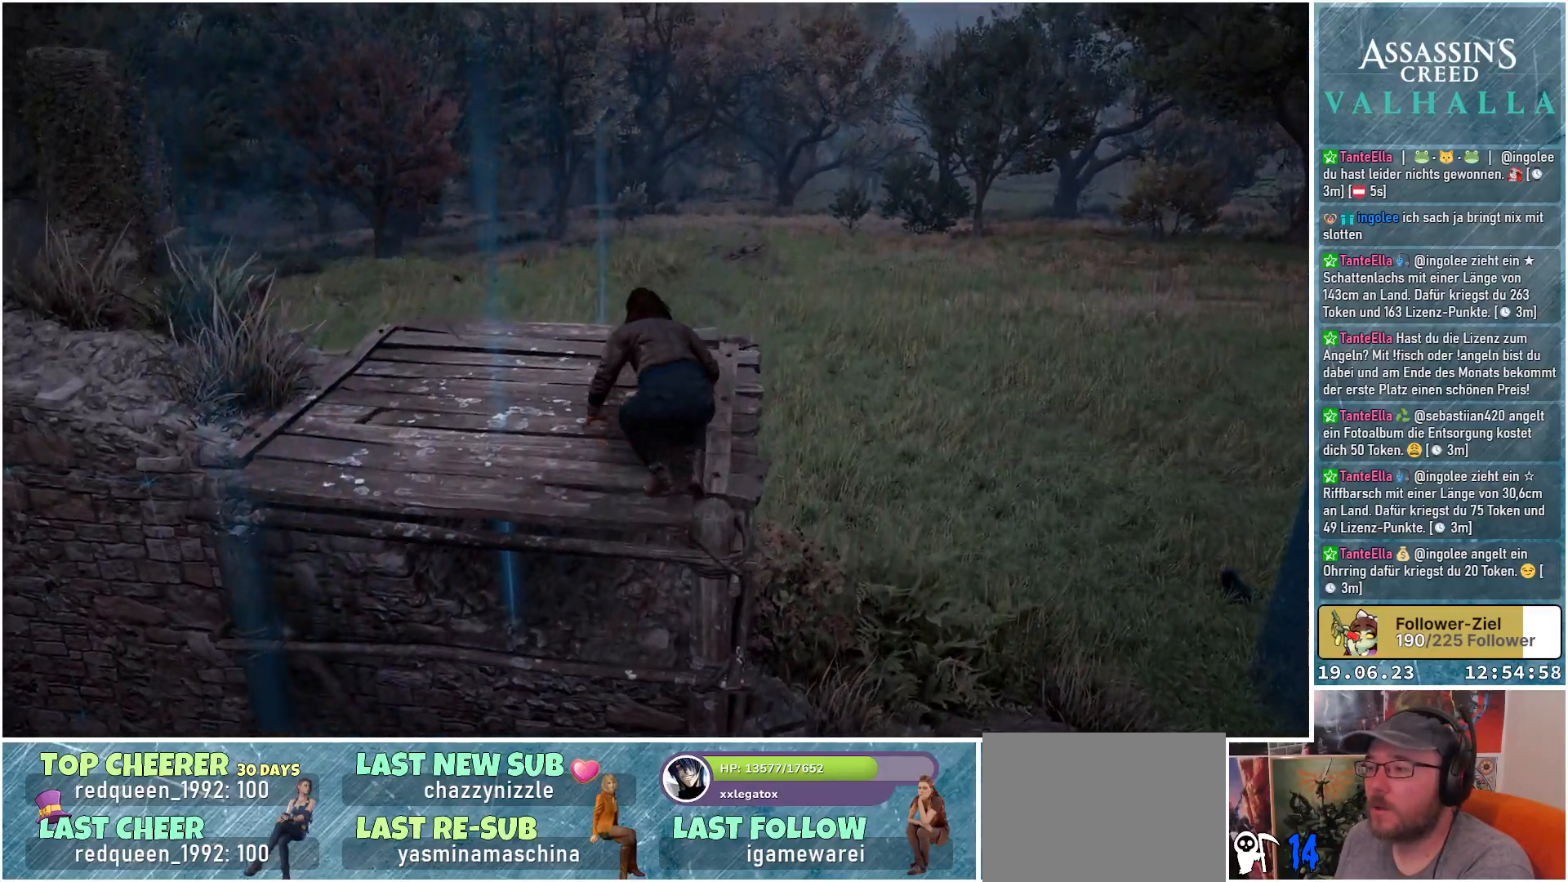
{"buttons": [], "left_stick": "center", "right_stick": "up-left", "events": [[167, "left_stick", "up"], [367, "left_stick", "center"], [500, "right_stick", "up-left"]]}
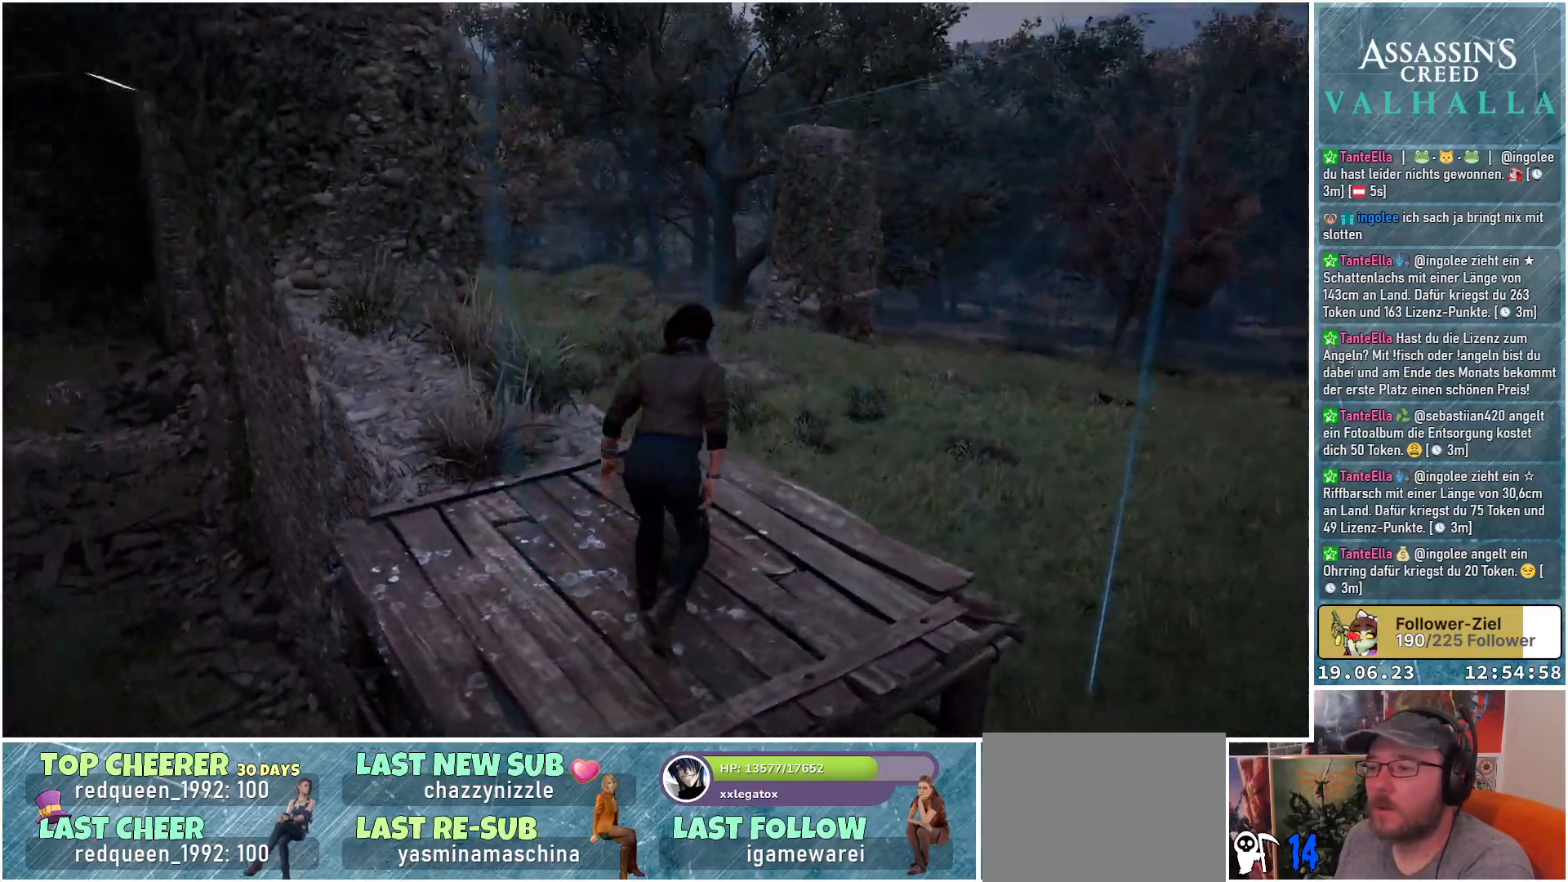
{"buttons": [], "left_stick": "center", "right_stick": "up", "events": [[50, "left_stick", "up-right"], [100, "left_stick", "up"], [233, "left_stick", "center"], [450, "right_stick", "up"]]}
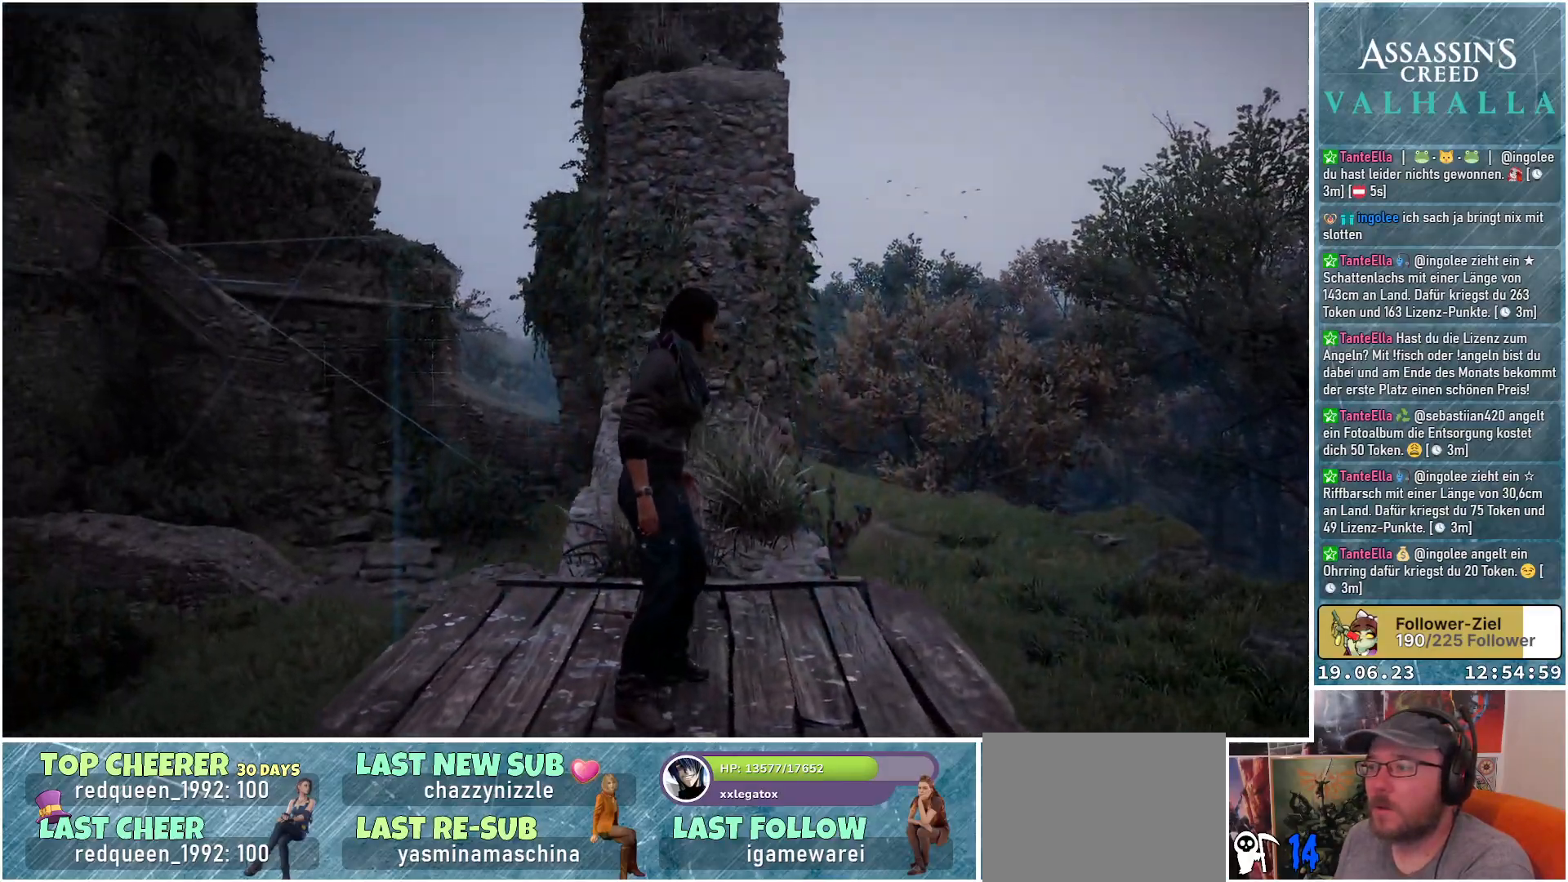
{"buttons": [], "left_stick": "center", "right_stick": "up-left", "events": [[433, "right_stick", "up-left"]]}
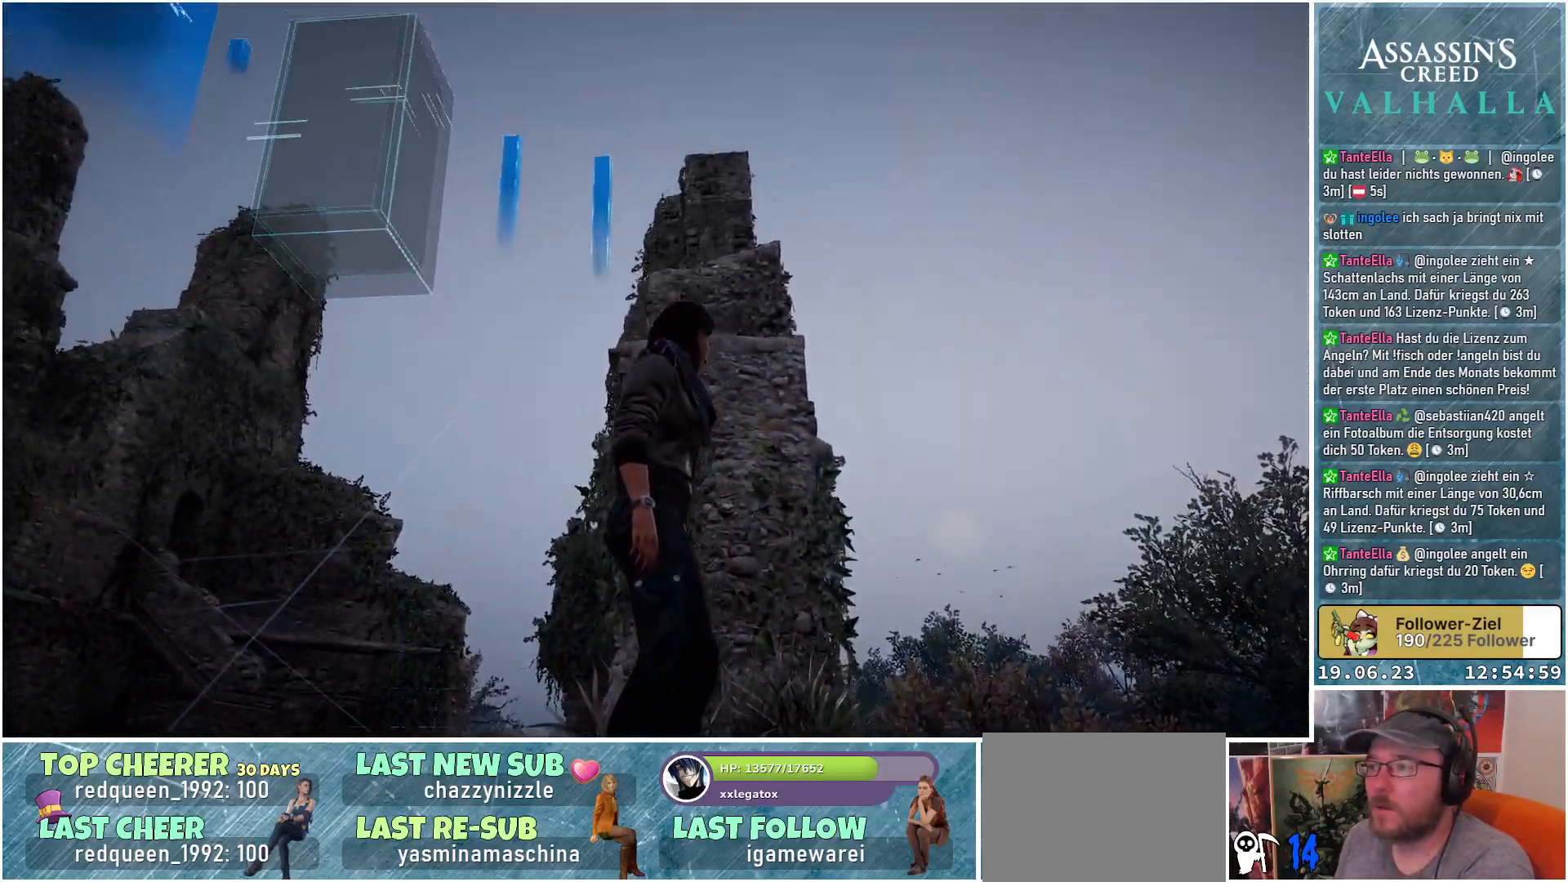
{"buttons": [], "left_stick": "center", "right_stick": "center", "events": [[233, "right_stick", "center"]]}
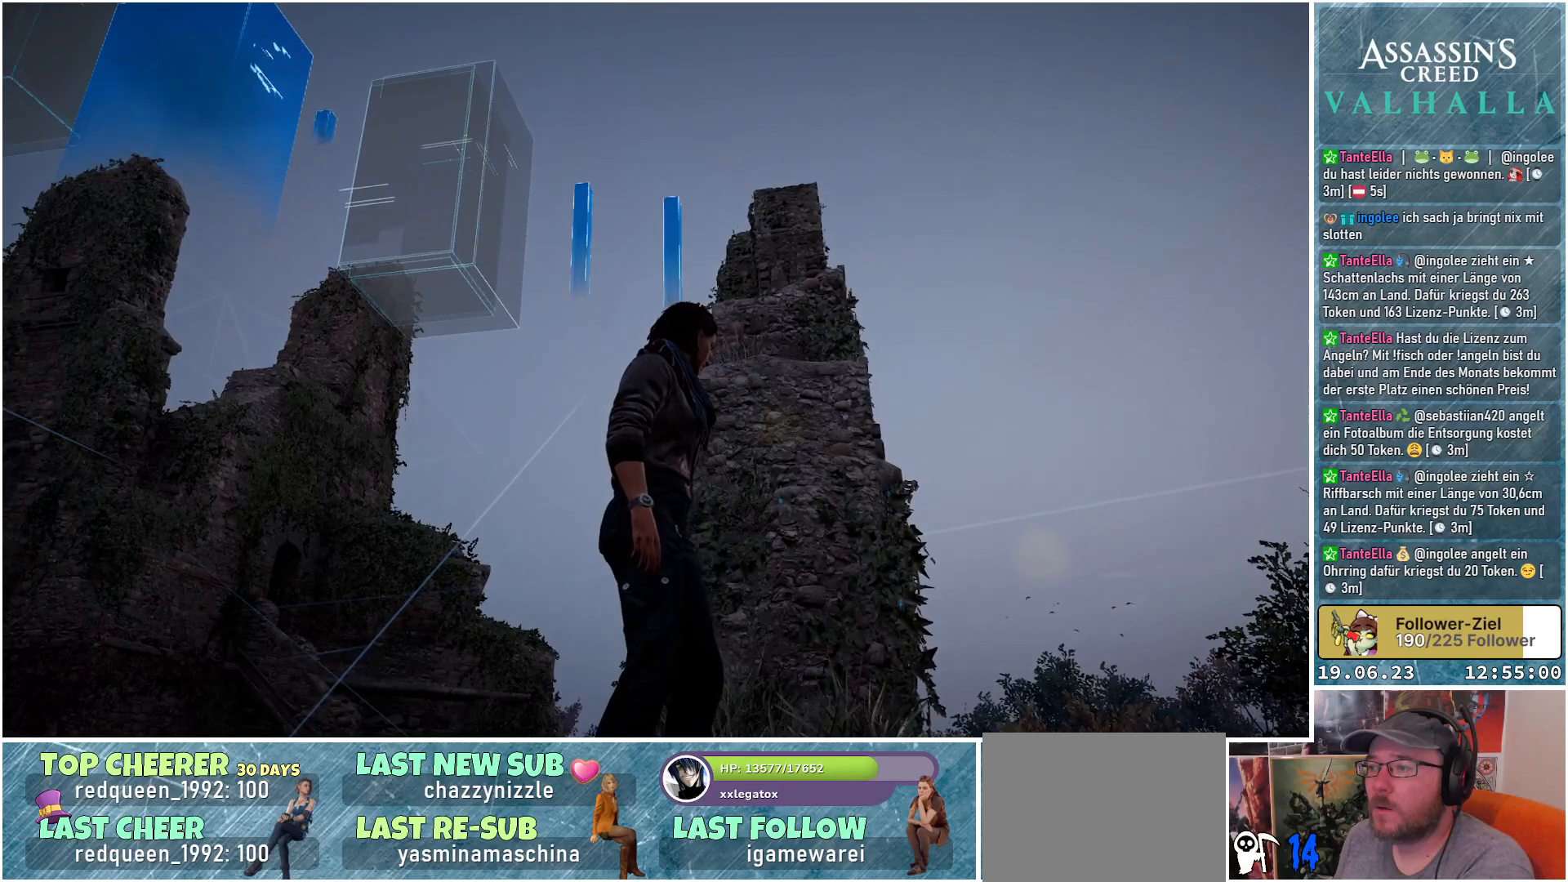
{"buttons": [], "left_stick": "center", "right_stick": "left", "events": [[417, "right_stick", "left"]]}
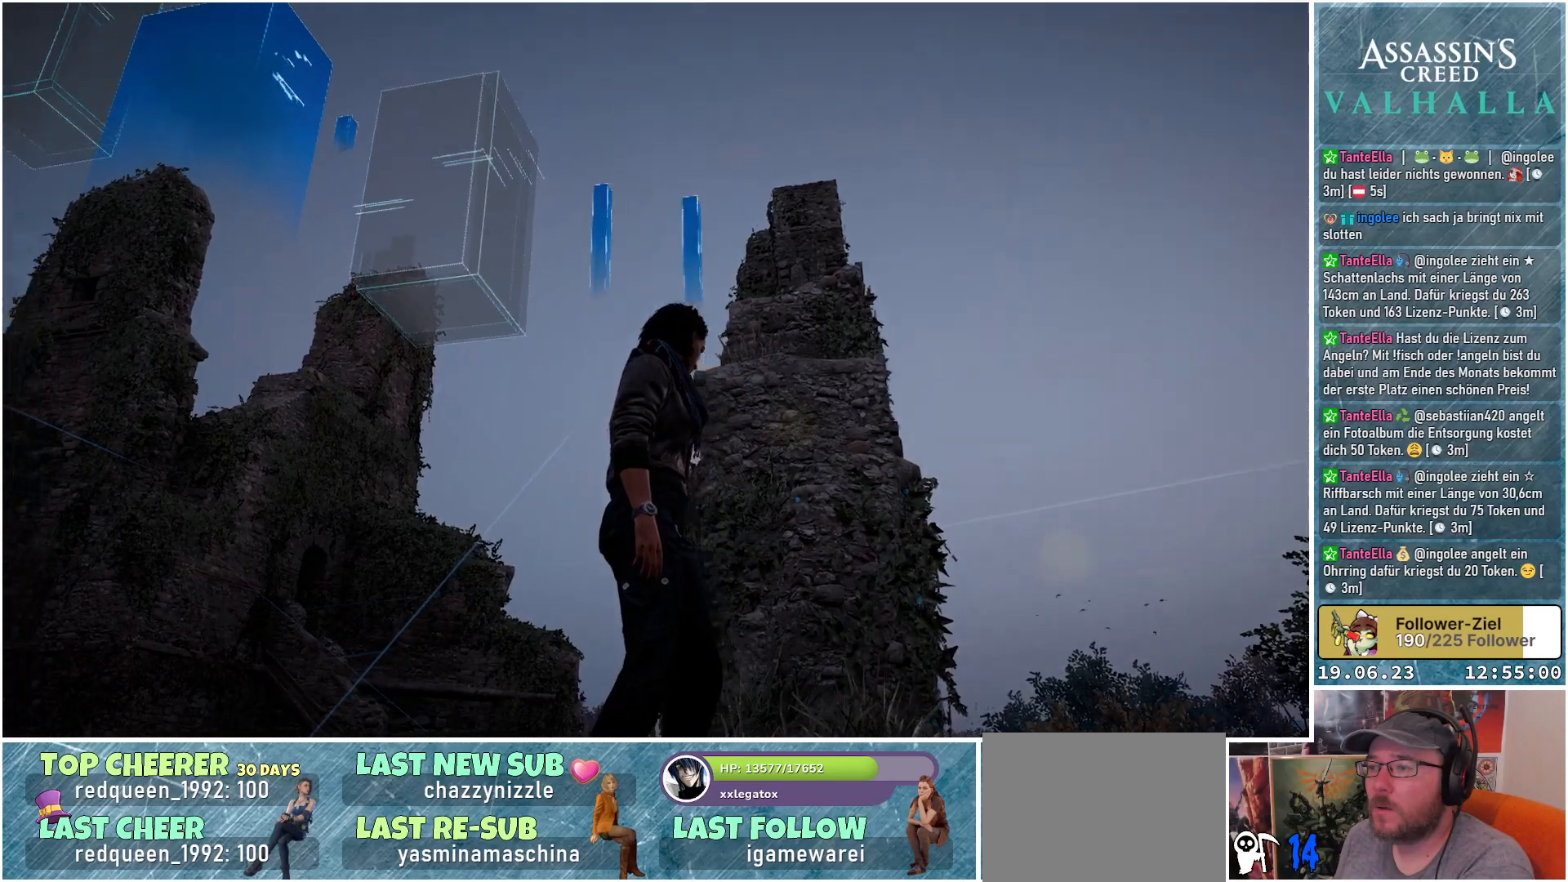
{"buttons": [], "left_stick": "center", "right_stick": "center", "events": [[350, "right_stick", "center"]]}
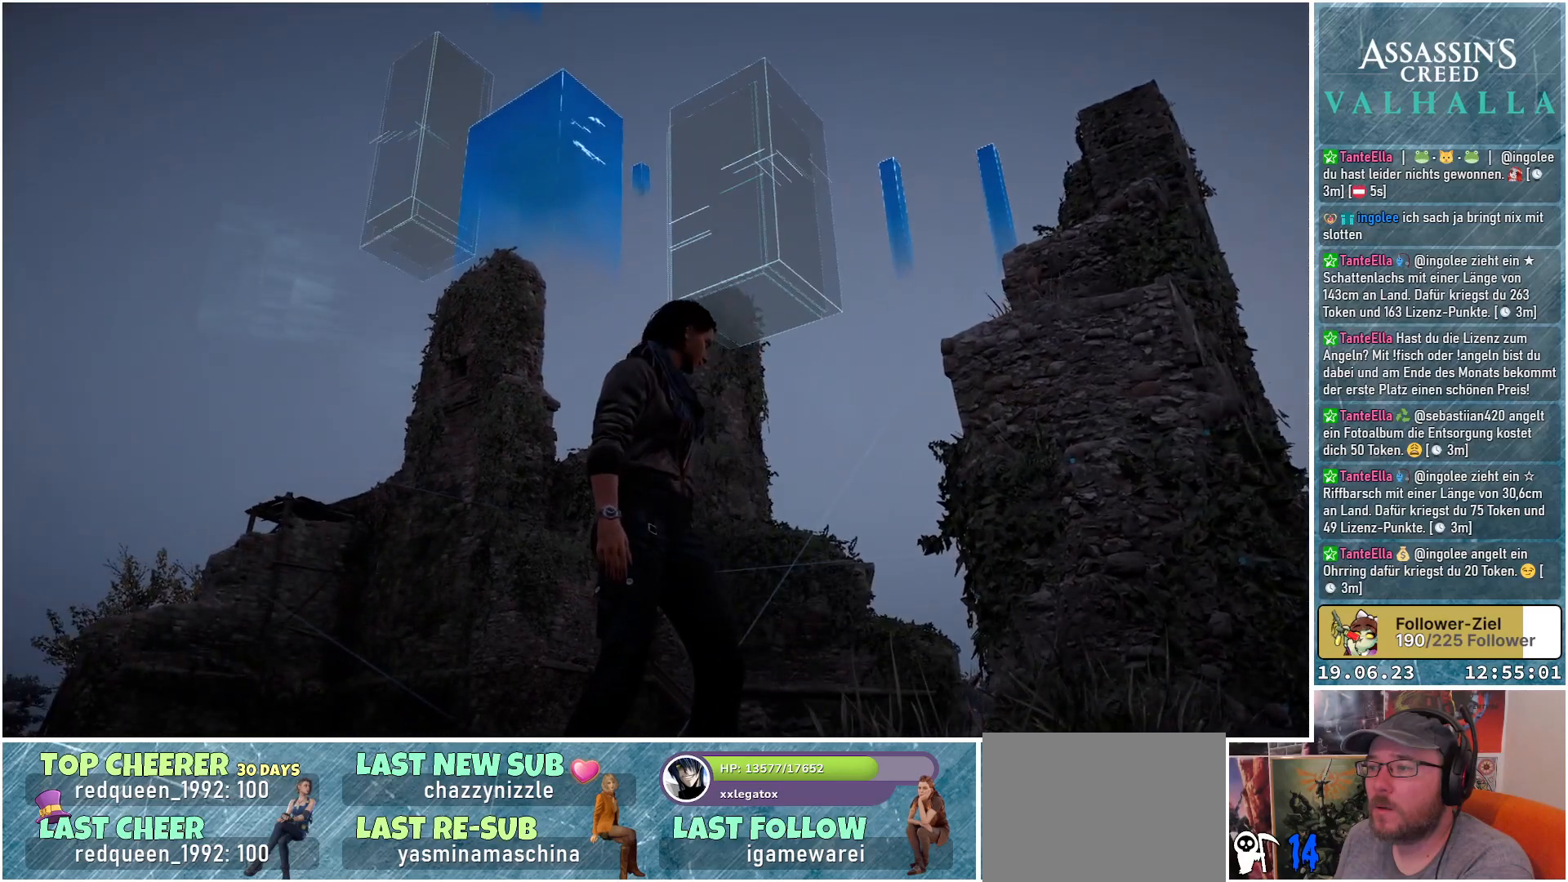
{"buttons": [], "left_stick": "center", "right_stick": "up", "events": [[267, "right_stick", "up"]]}
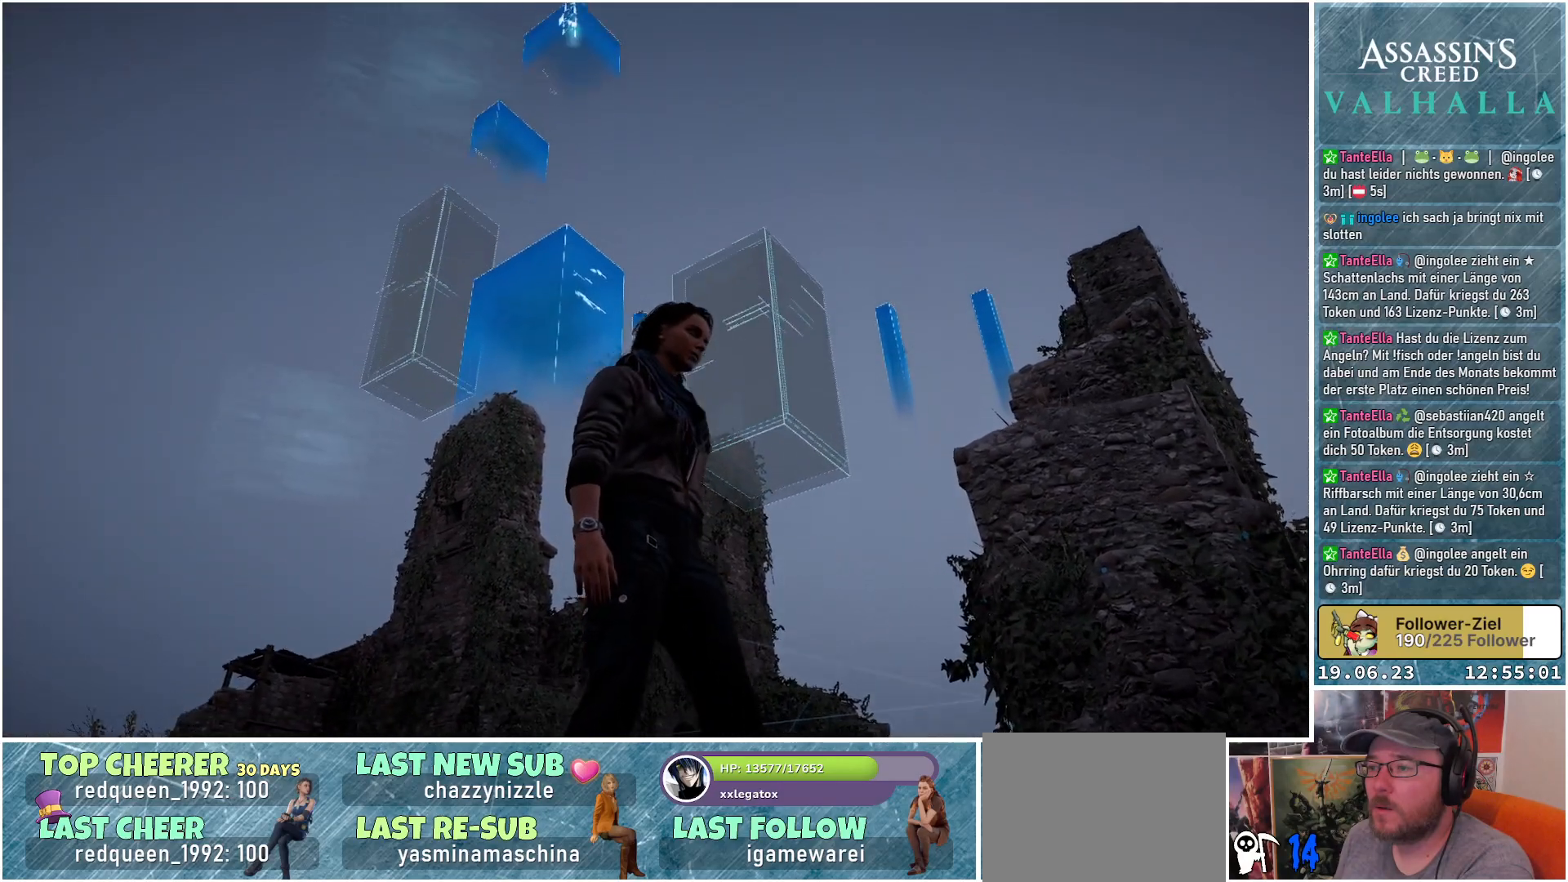
{"buttons": [], "left_stick": "center", "right_stick": "up", "events": [[17, "right_stick", "center"], [333, "right_stick", "up"]]}
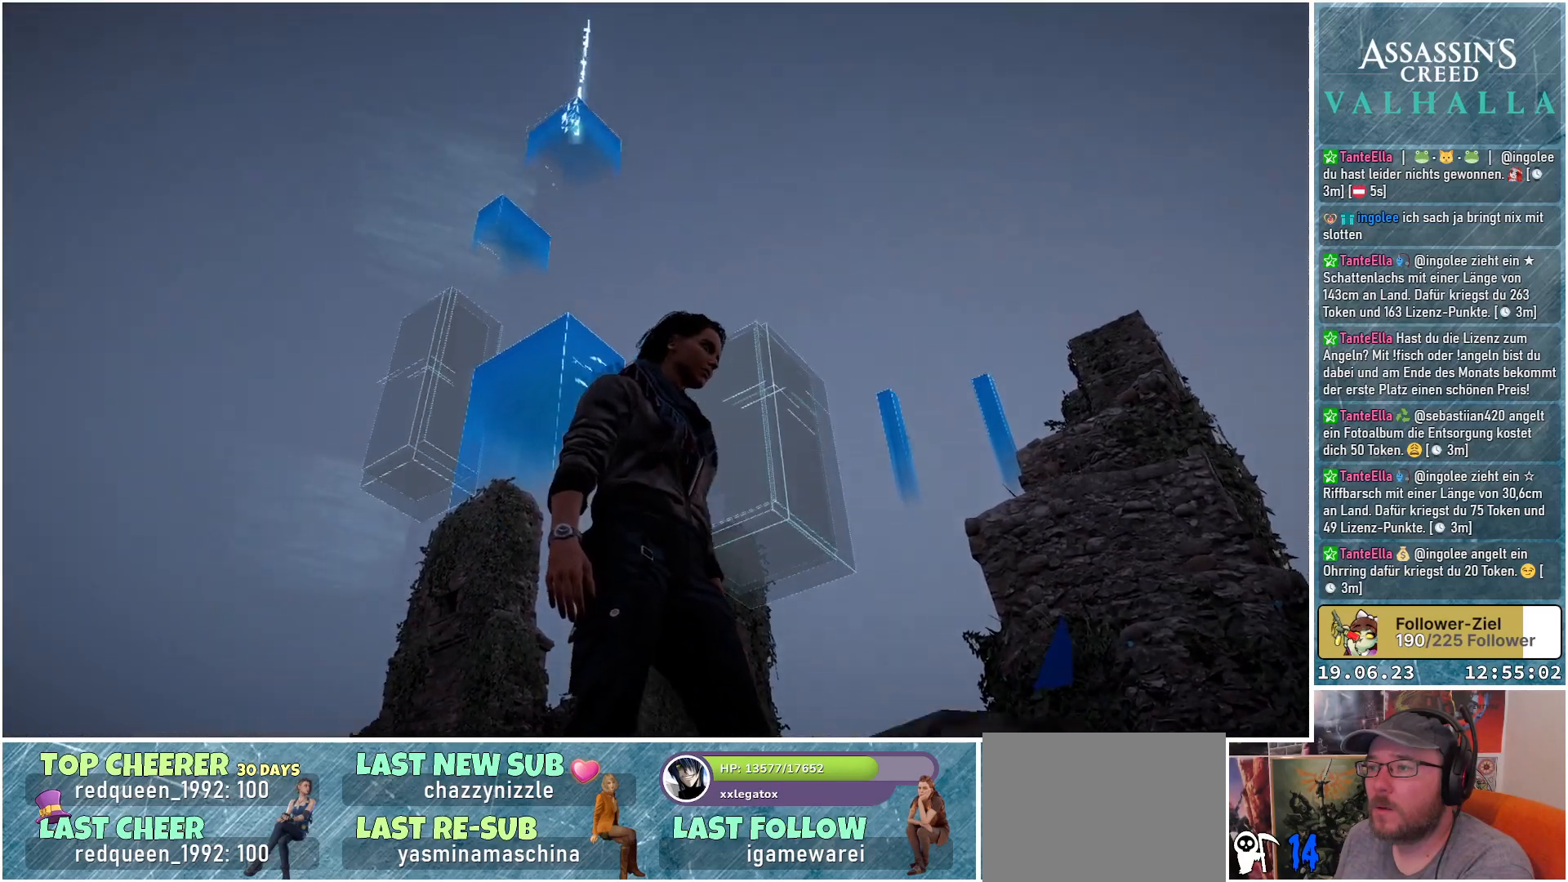
{"buttons": [], "left_stick": "center", "right_stick": "down-left", "events": [[33, "right_stick", "center"], [450, "right_stick", "down-left"]]}
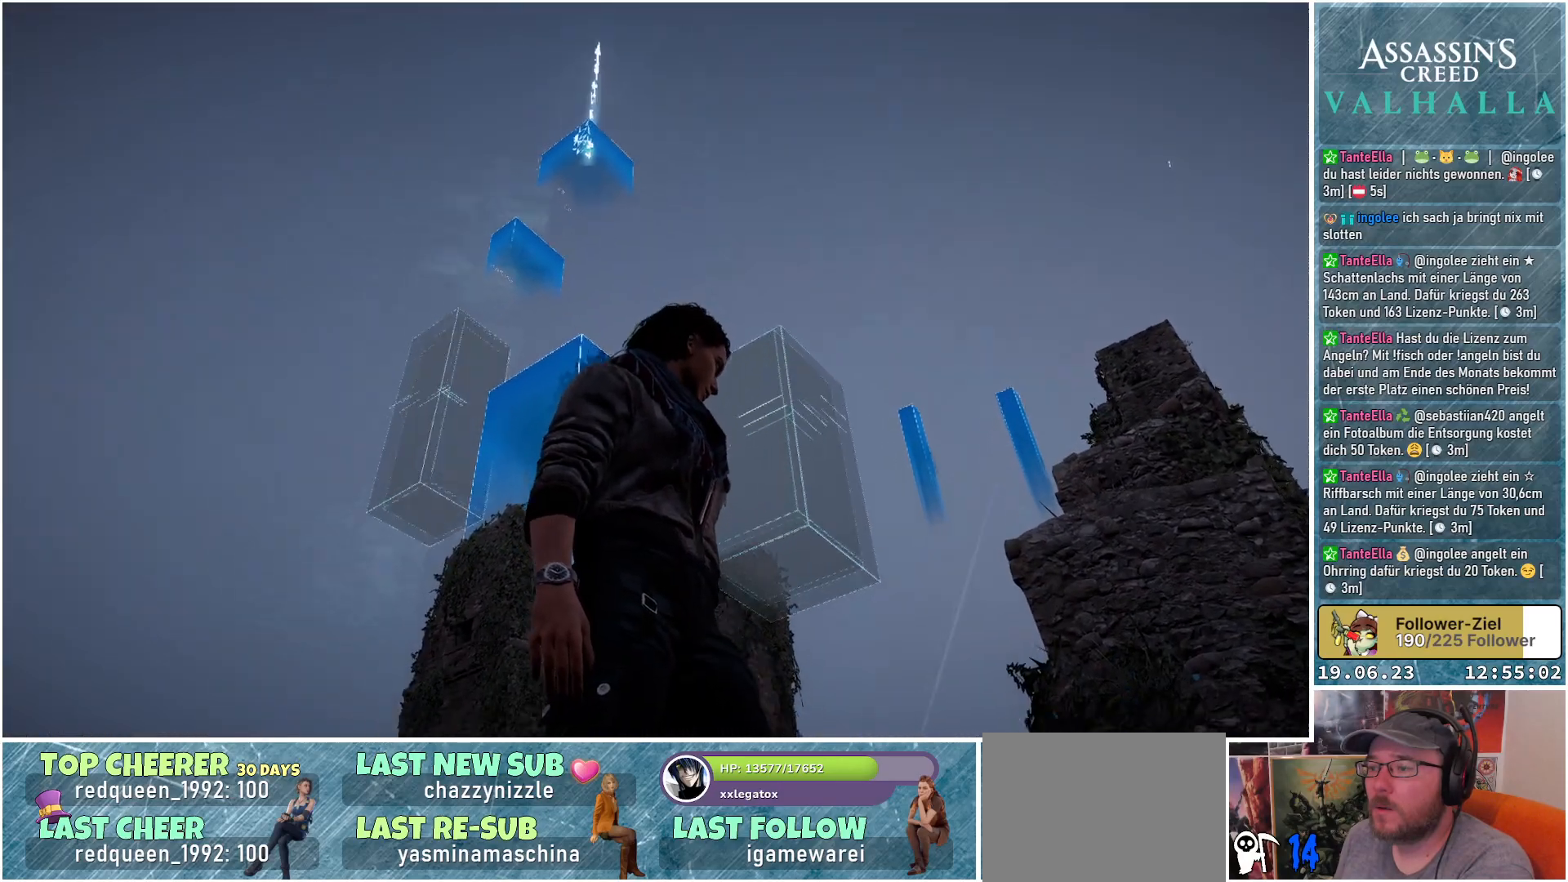
{"buttons": [], "left_stick": "center", "right_stick": "center", "events": [[400, "right_stick", "center"]]}
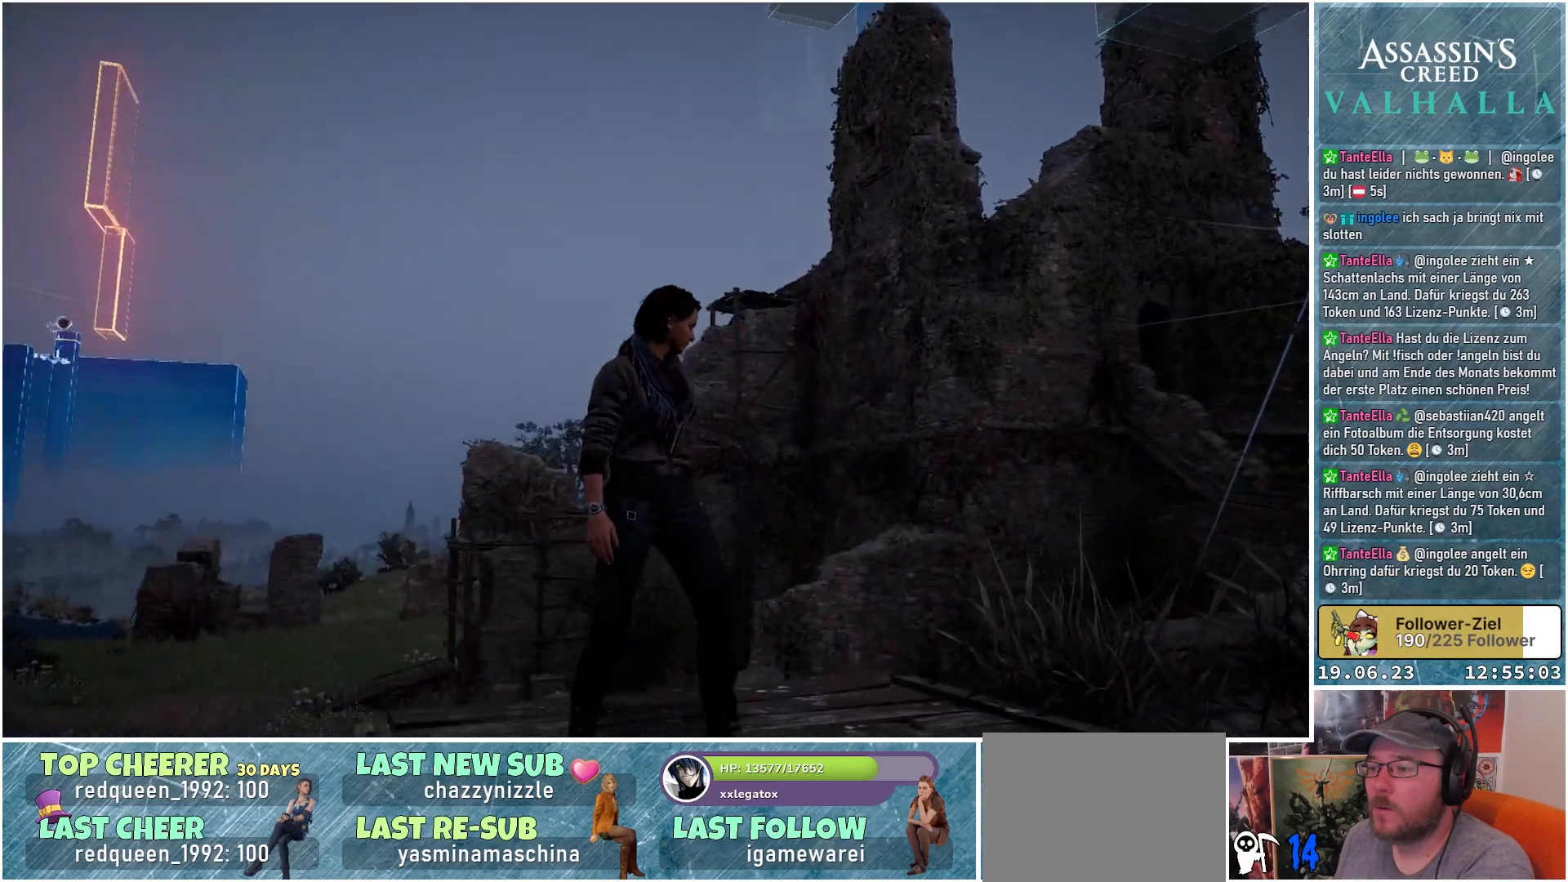
{"buttons": [], "left_stick": "center", "right_stick": "center", "events": [[133, "right_stick", "down-left"], [467, "right_stick", "center"]]}
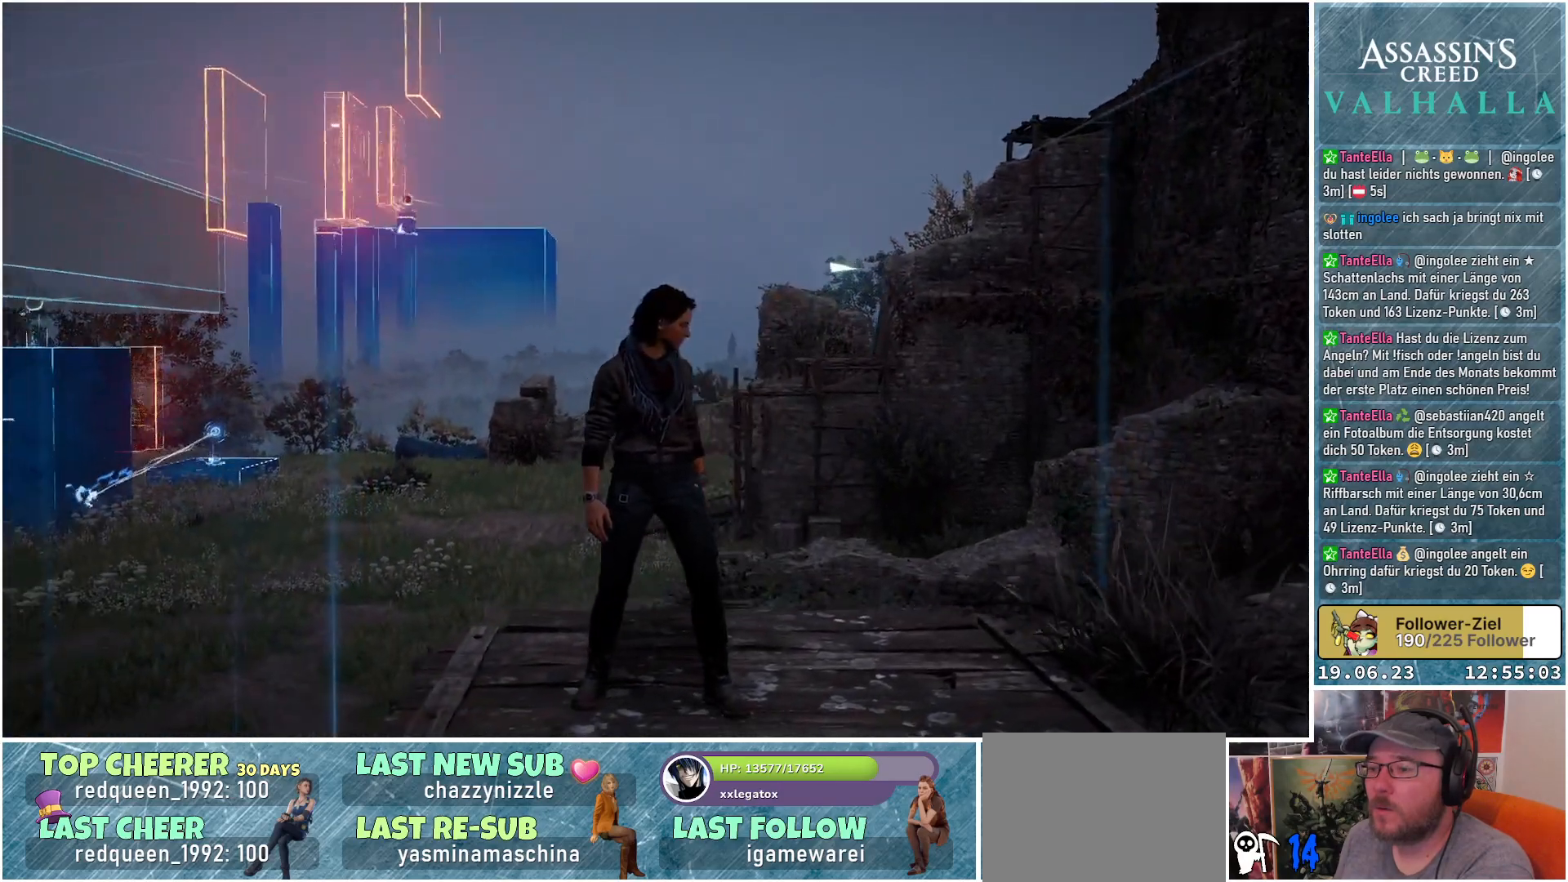
{"buttons": [], "left_stick": "center", "right_stick": "center", "events": []}
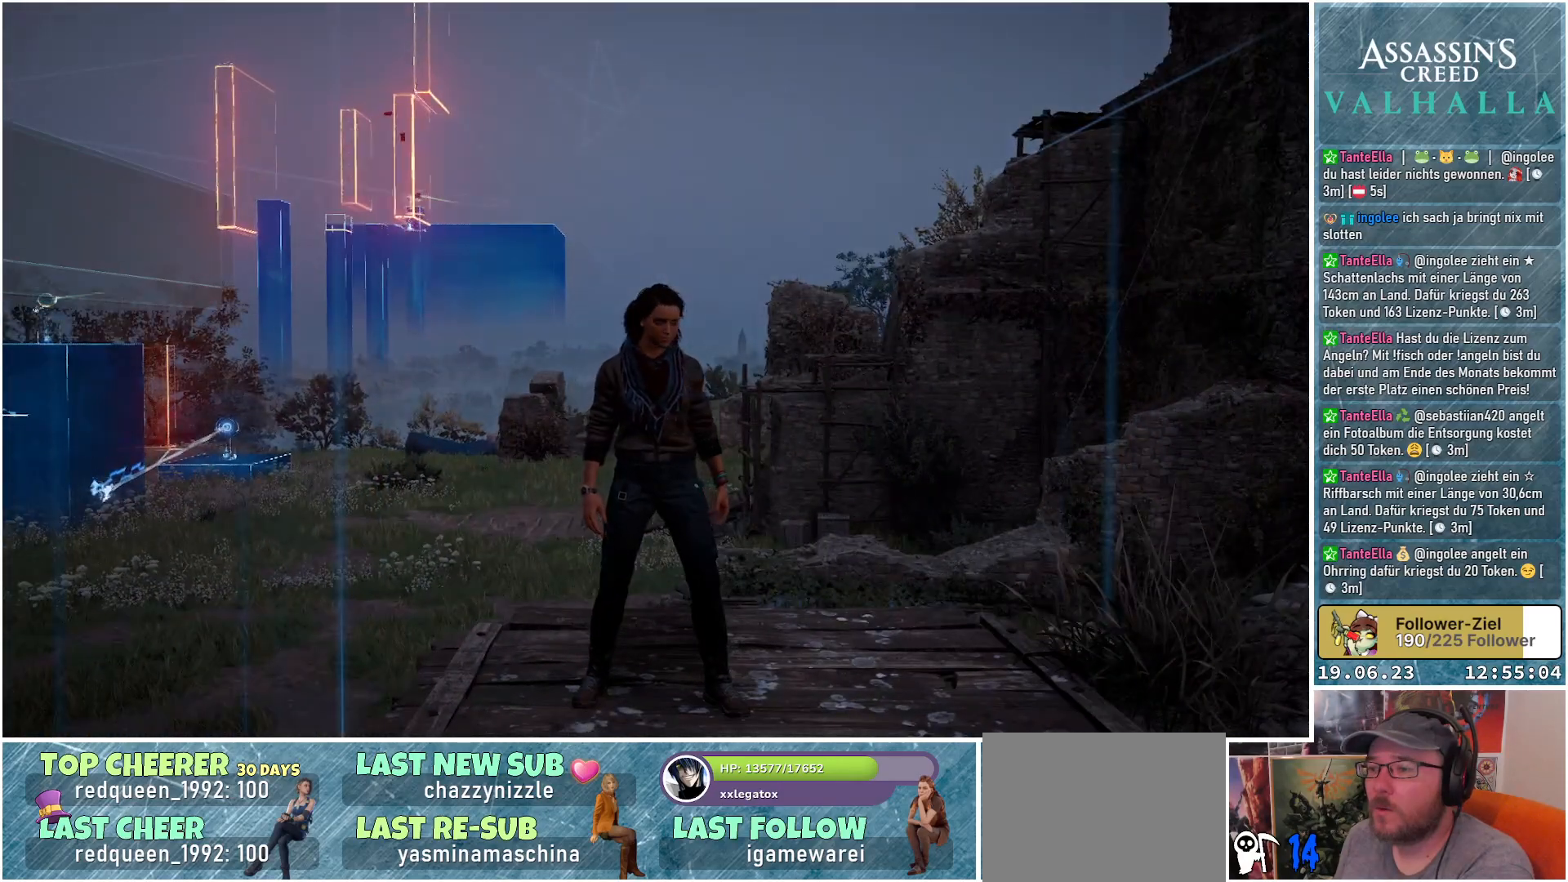
{"buttons": [], "left_stick": "center", "right_stick": "up-right", "events": [[250, "right_stick", "right"], [433, "right_stick", "up-right"]]}
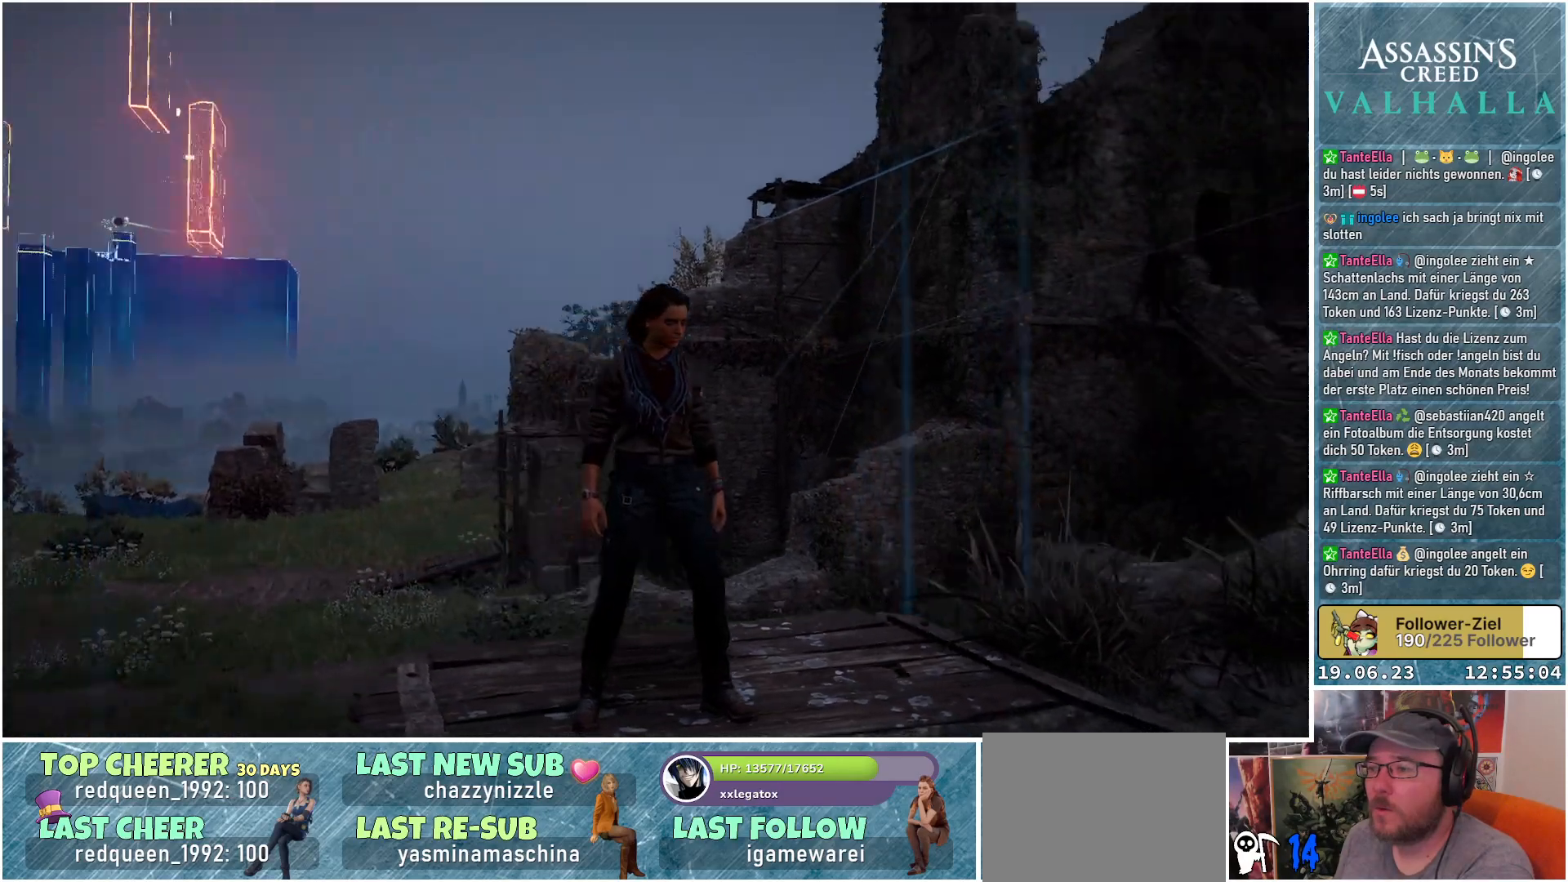
{"buttons": [], "left_stick": "center", "right_stick": "center", "events": [[383, "right_stick", "center"]]}
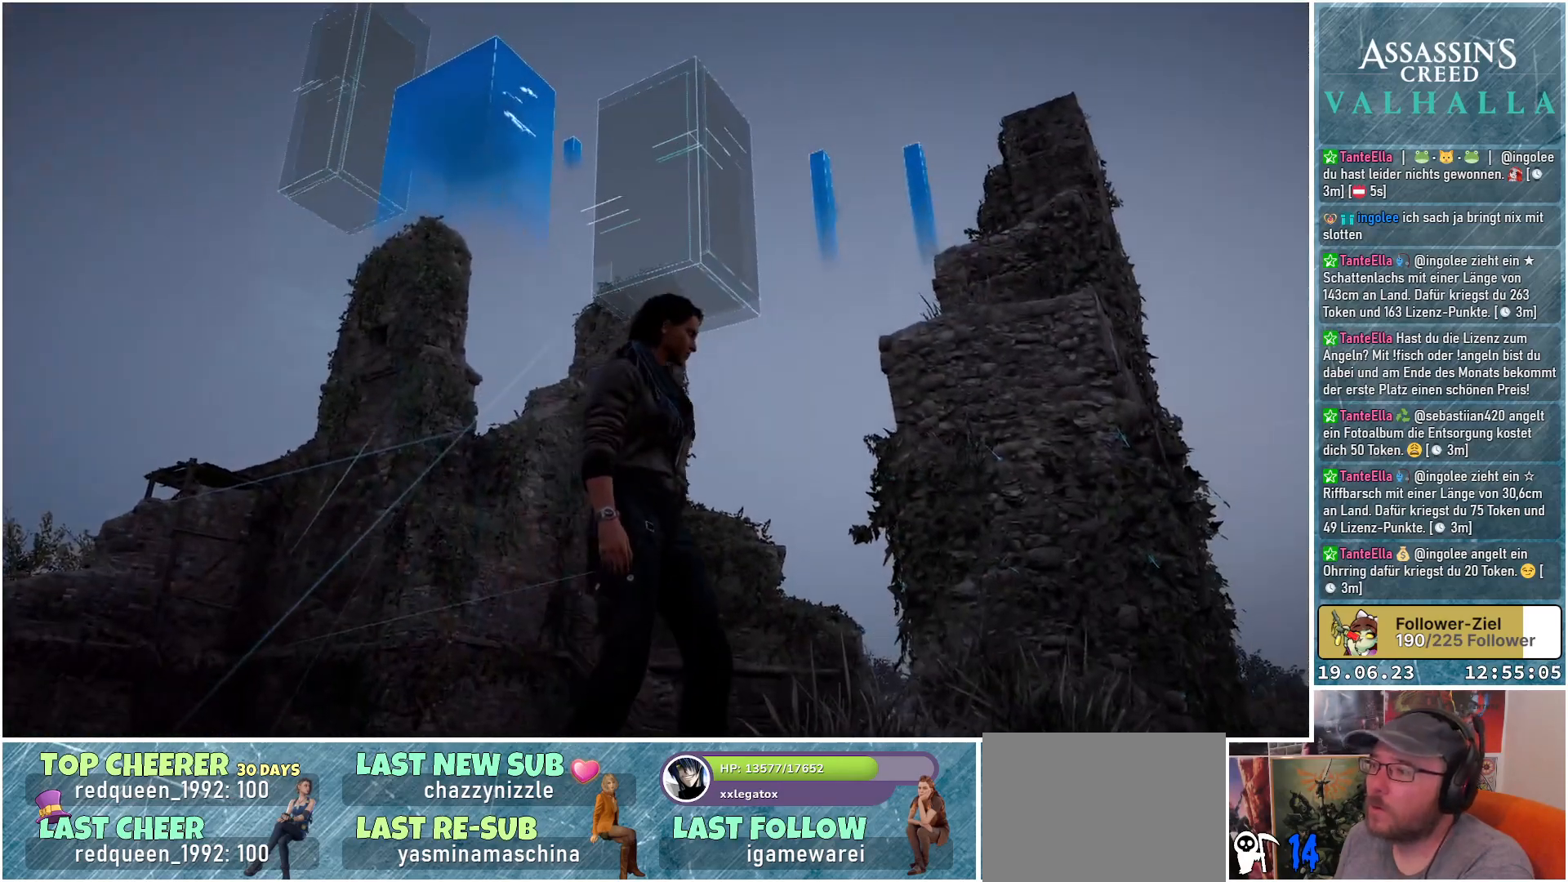
{"buttons": [], "left_stick": "center", "right_stick": "center", "events": []}
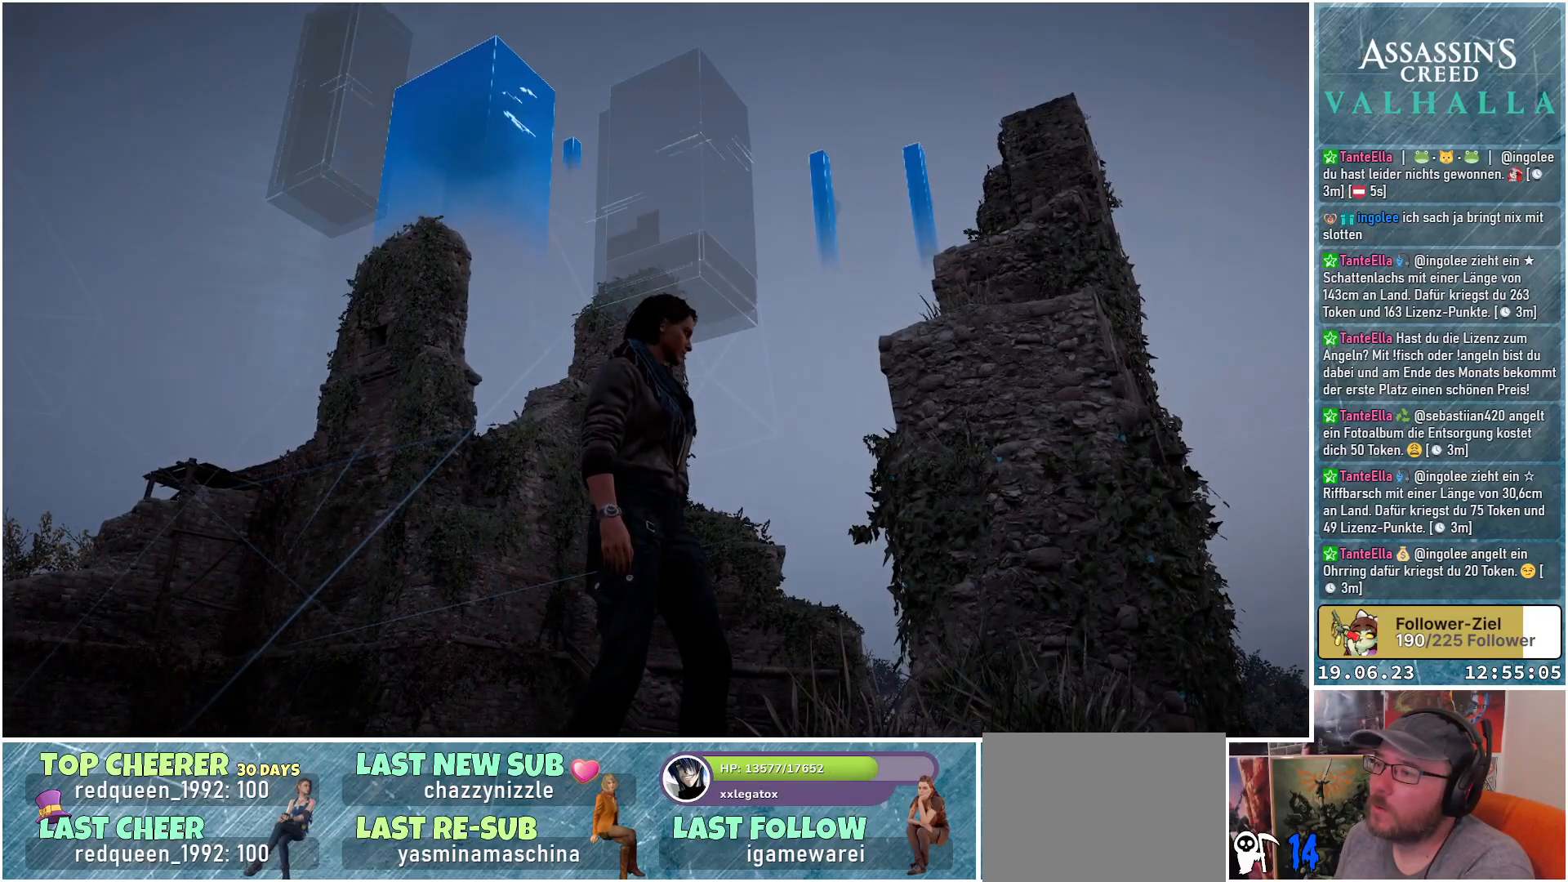
{"buttons": [], "left_stick": "center", "right_stick": "up", "events": [[350, "right_stick", "up"]]}
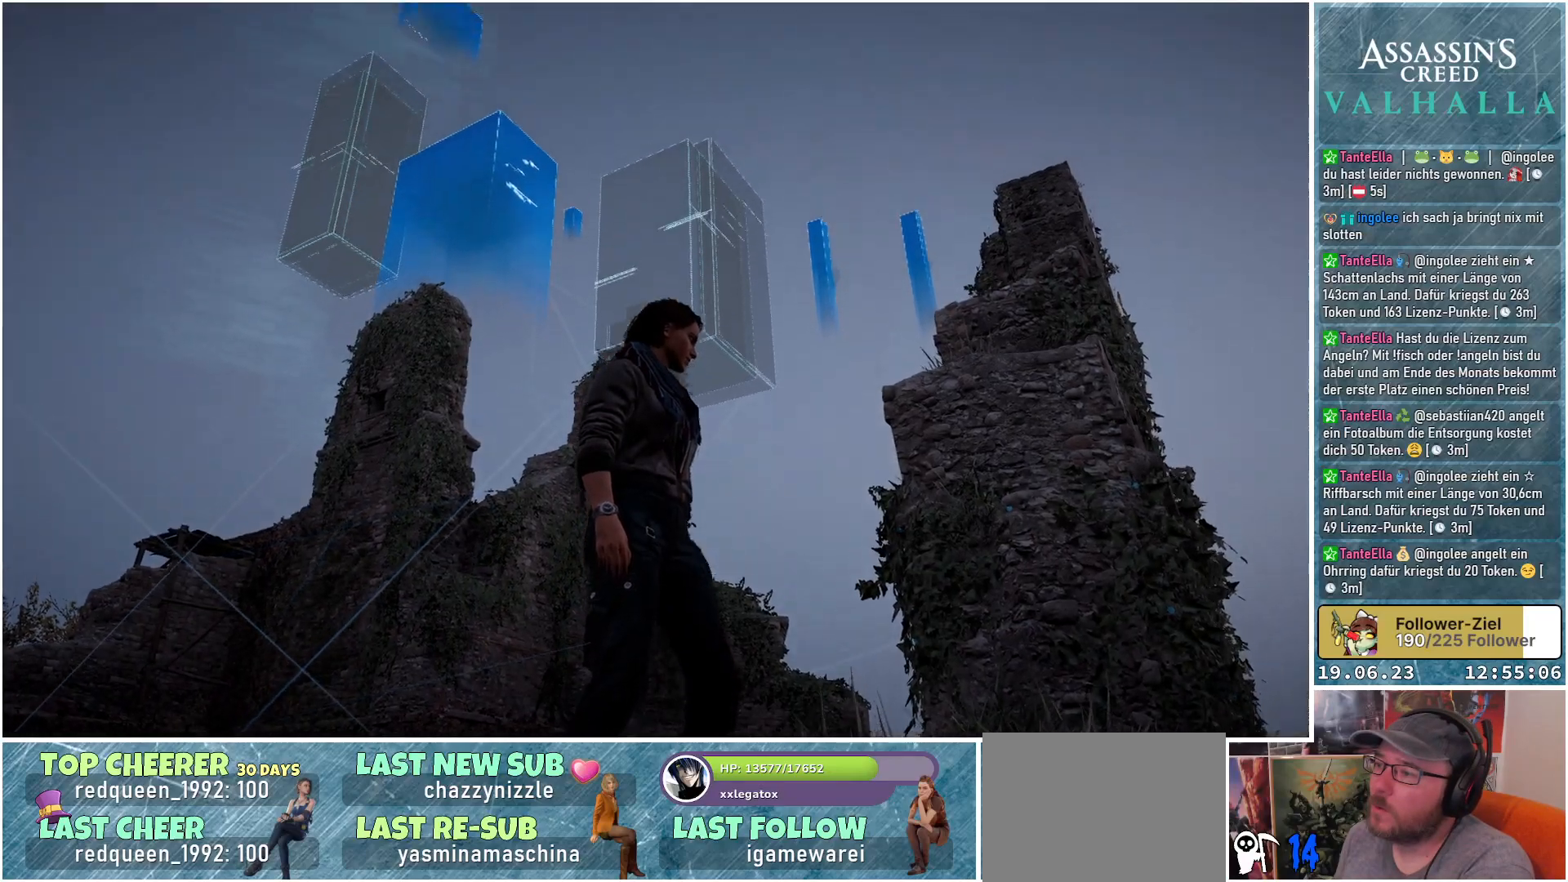
{"buttons": [], "left_stick": "center", "right_stick": "down-left", "events": [[133, "right_stick", "center"], [483, "right_stick", "down-left"]]}